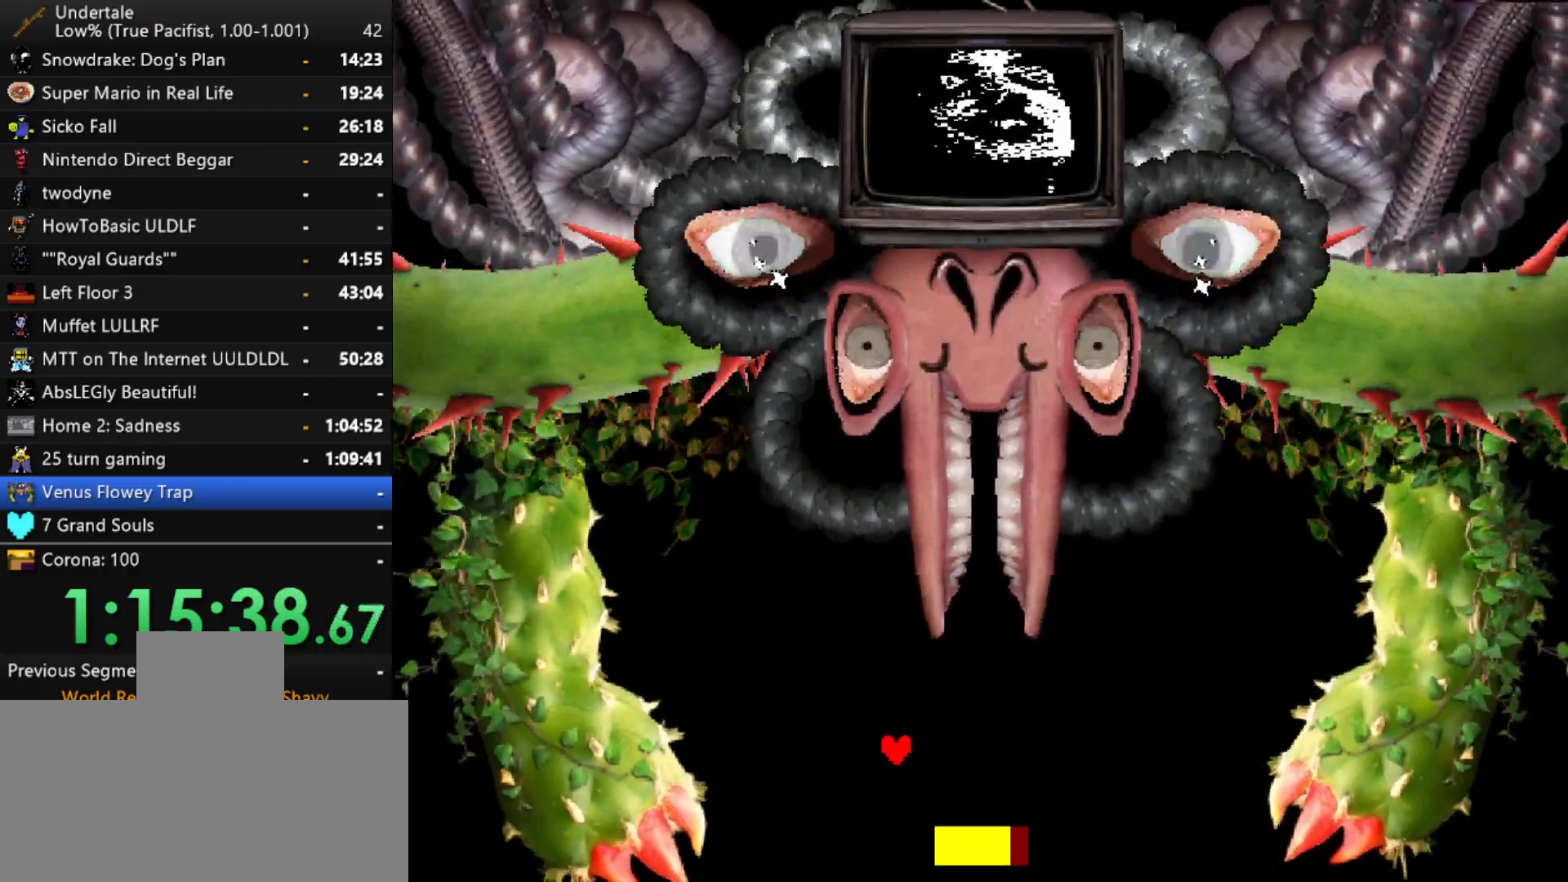
Gameplay with keyboard; each line is a JSON object with the keys held at the frame after it. "events" lists presses ("down") and releases ("up") of "c", "ctrl", "down", "left", "return", "right", "shift", "up", "x" and "z" between this image and that frame as [ms after this image, input, new state], when the widget could be followed in between. No other keys are recorded. Mouse input is not recorded.
{"keys": [], "events": [[50, "left", "up"], [100, "right", "down"], [433, "right", "up"]]}
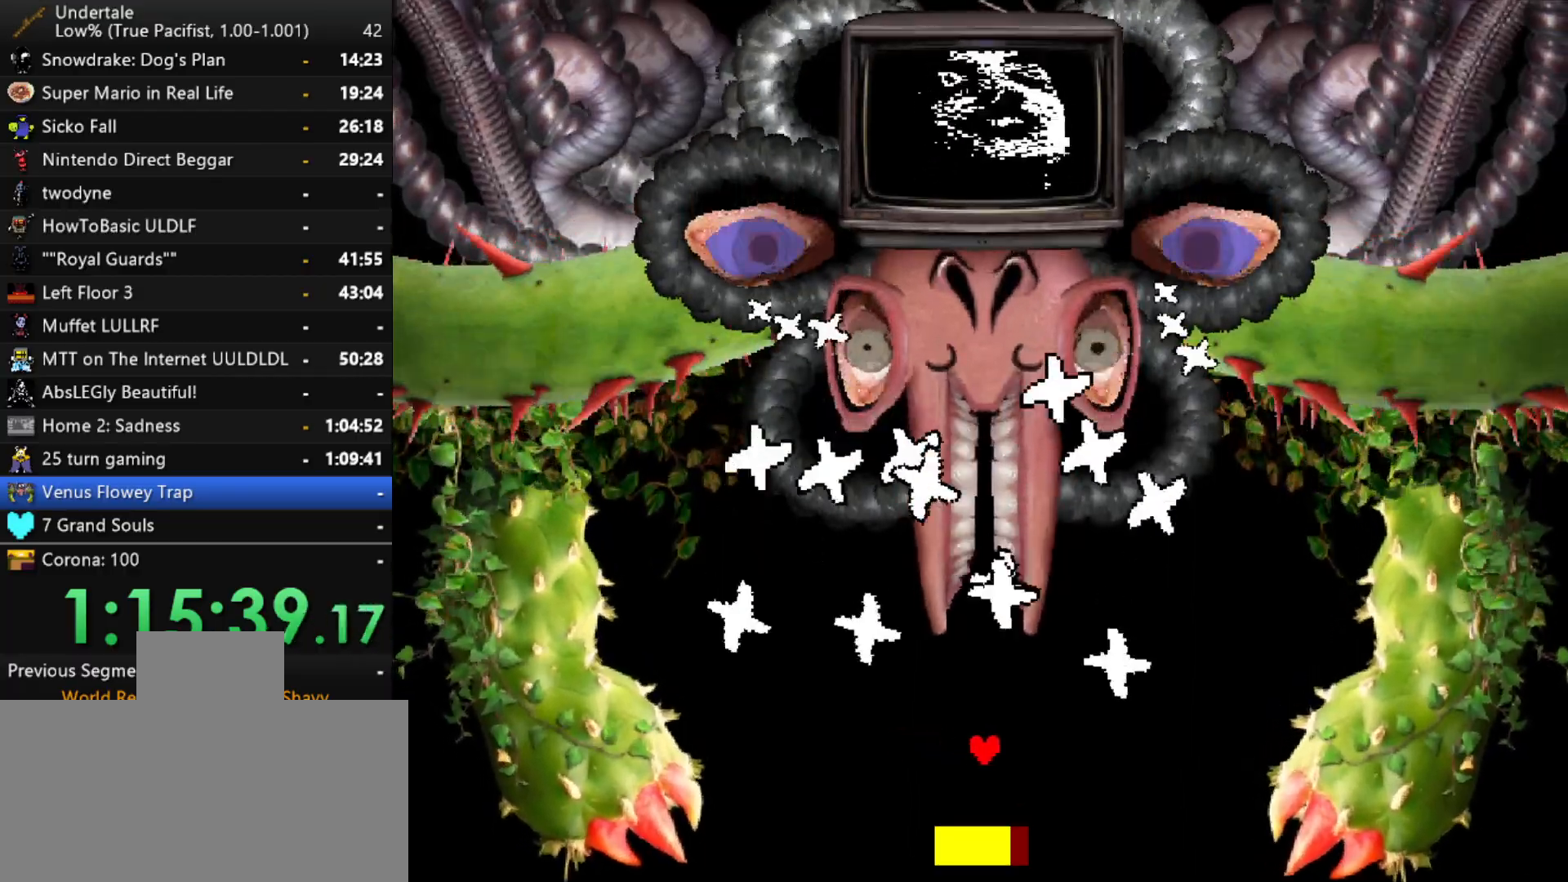
{"keys": ["right"], "events": [[17, "right", "down"], [67, "right", "up"], [117, "right", "down"], [217, "right", "up"], [267, "right", "down"], [300, "right", "up"], [350, "right", "down"], [400, "right", "up"], [500, "right", "down"]]}
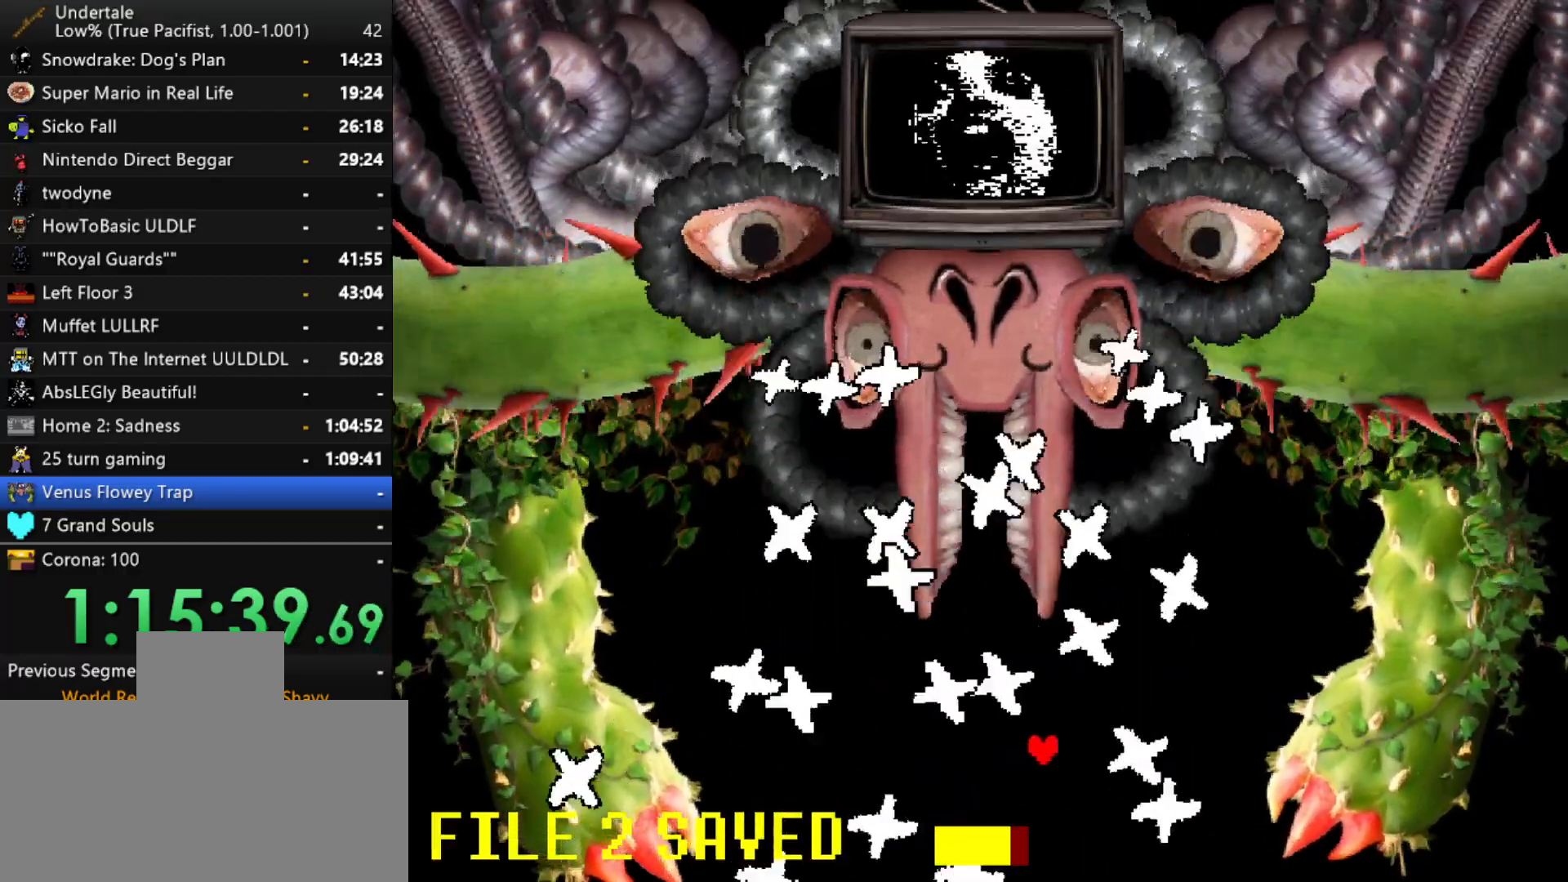
{"keys": [], "events": [[317, "right", "up"], [367, "right", "down"], [467, "right", "up"]]}
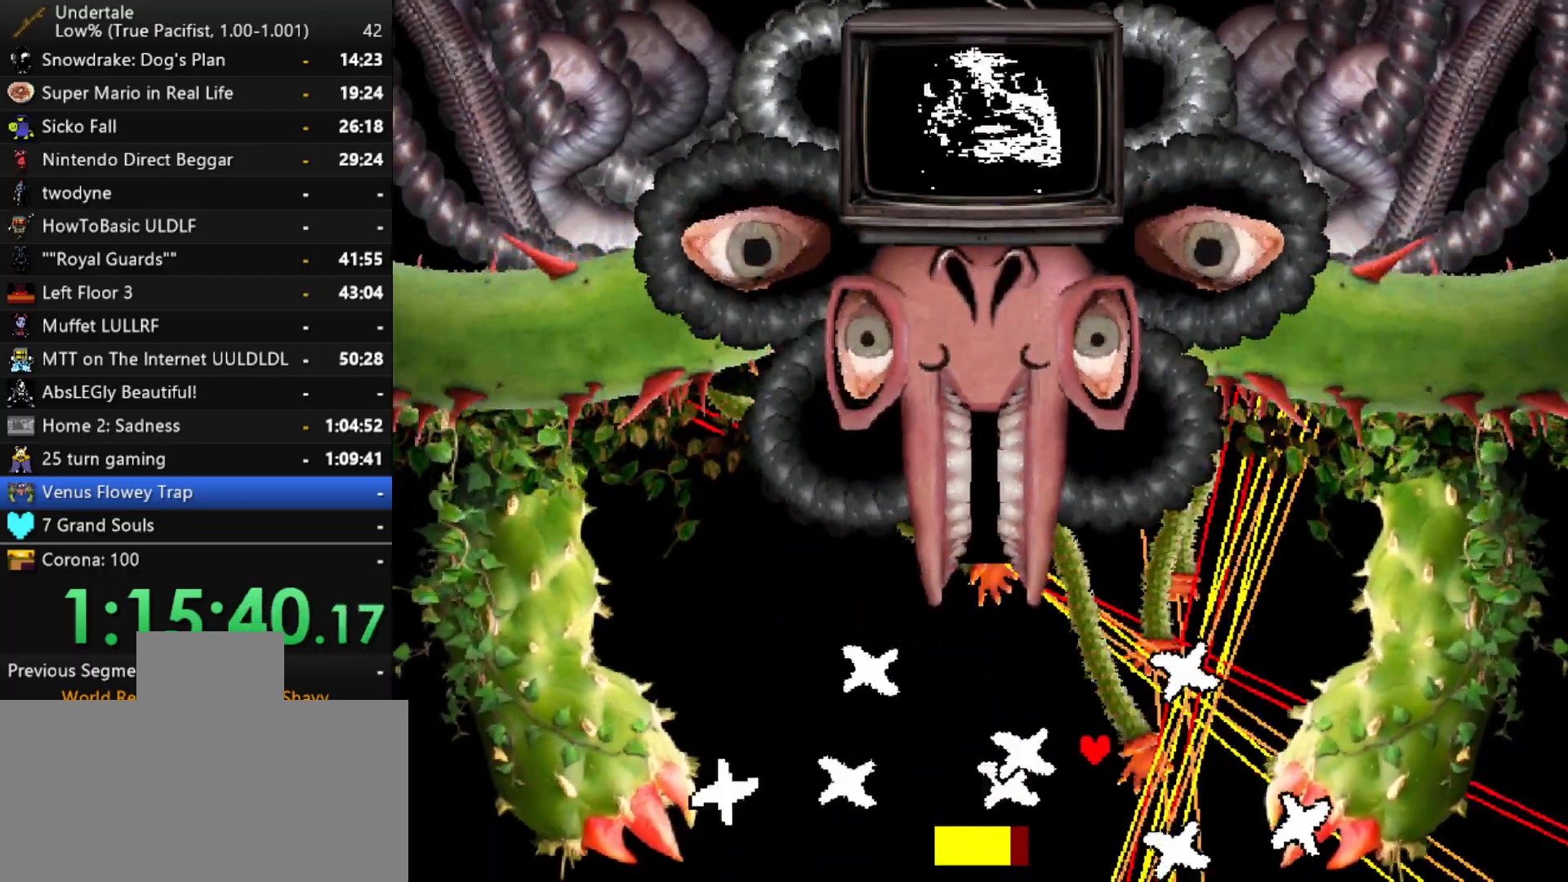
{"keys": ["right"], "events": [[150, "right", "down"], [250, "right", "up"], [283, "right", "down"], [433, "right", "up"], [483, "right", "down"]]}
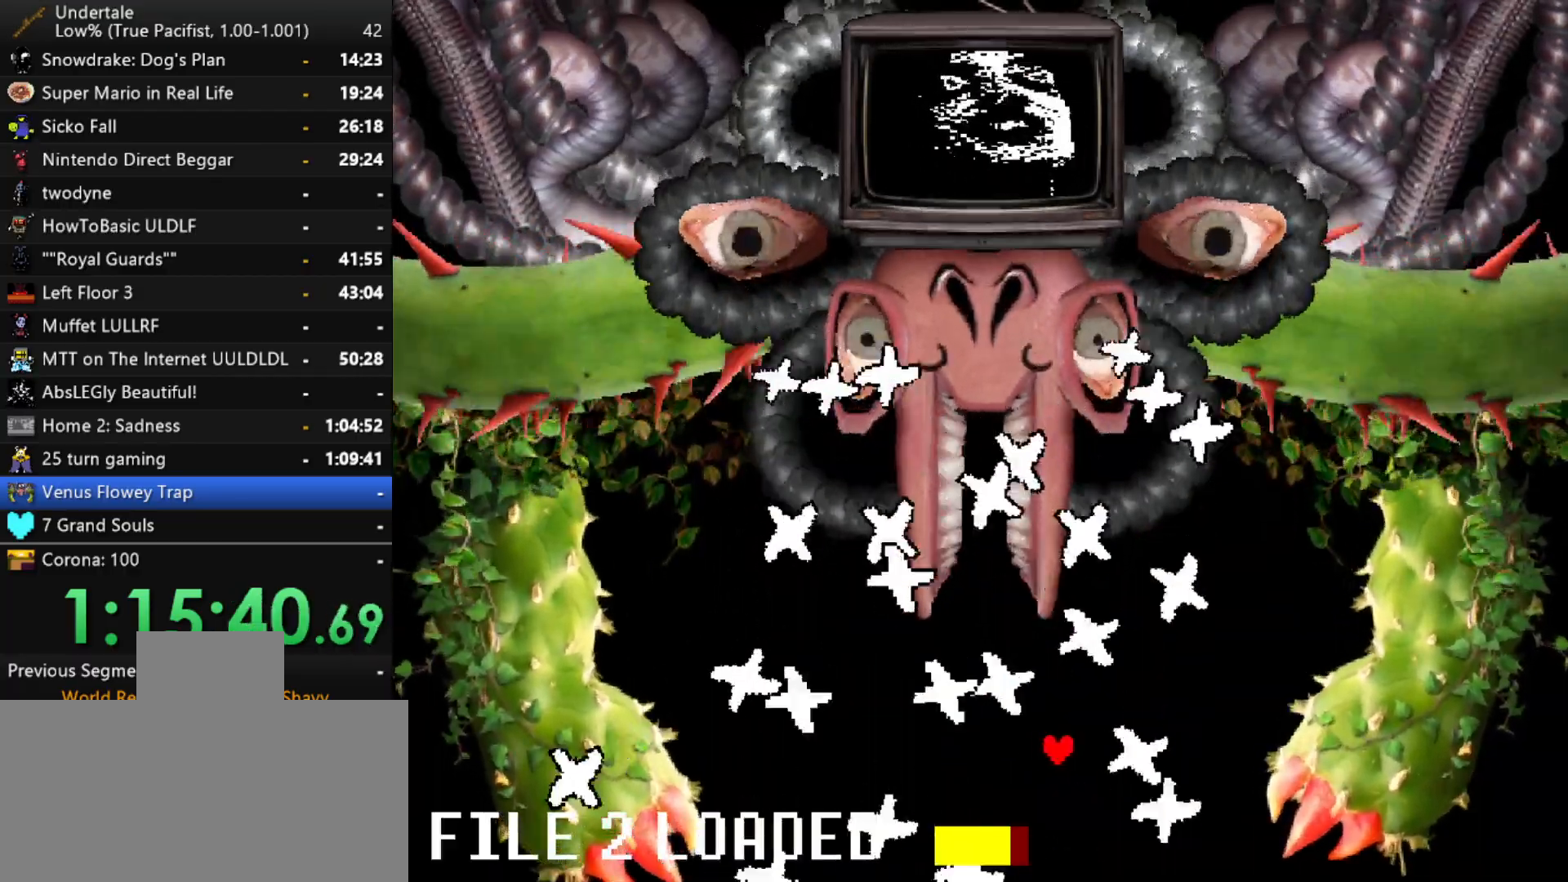
{"keys": ["right"], "events": [[17, "right", "up"], [67, "right", "down"], [117, "right", "up"], [167, "right", "down"], [217, "right", "up"], [250, "right", "down"], [300, "right", "up"], [350, "right", "down"], [450, "right", "up"], [500, "right", "down"]]}
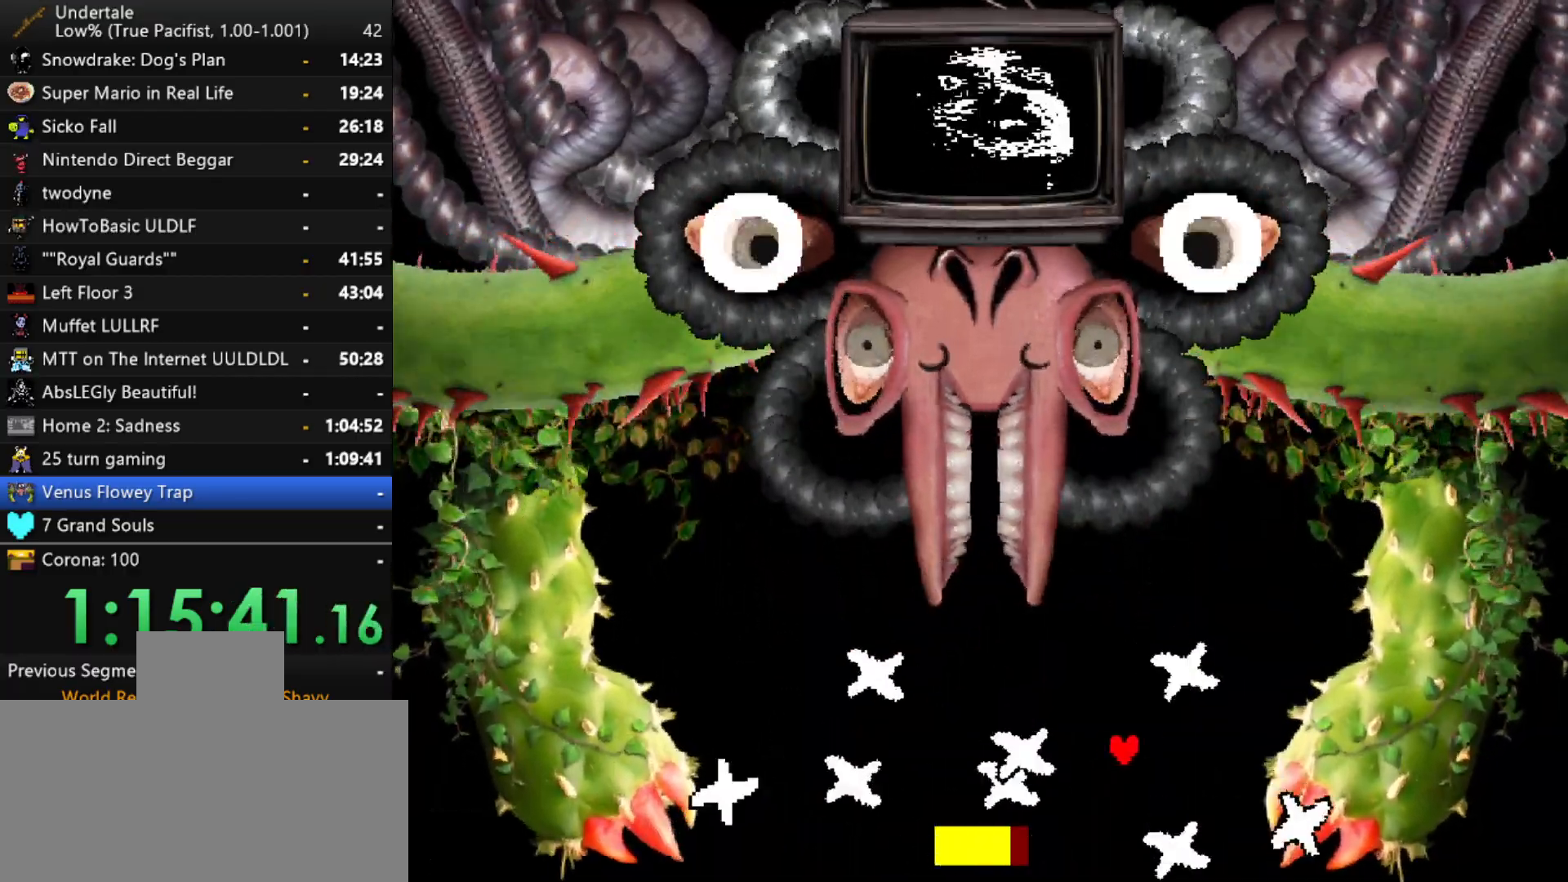
{"keys": ["left"], "events": [[33, "right", "up"], [83, "right", "down"], [133, "right", "up"], [233, "left", "down"]]}
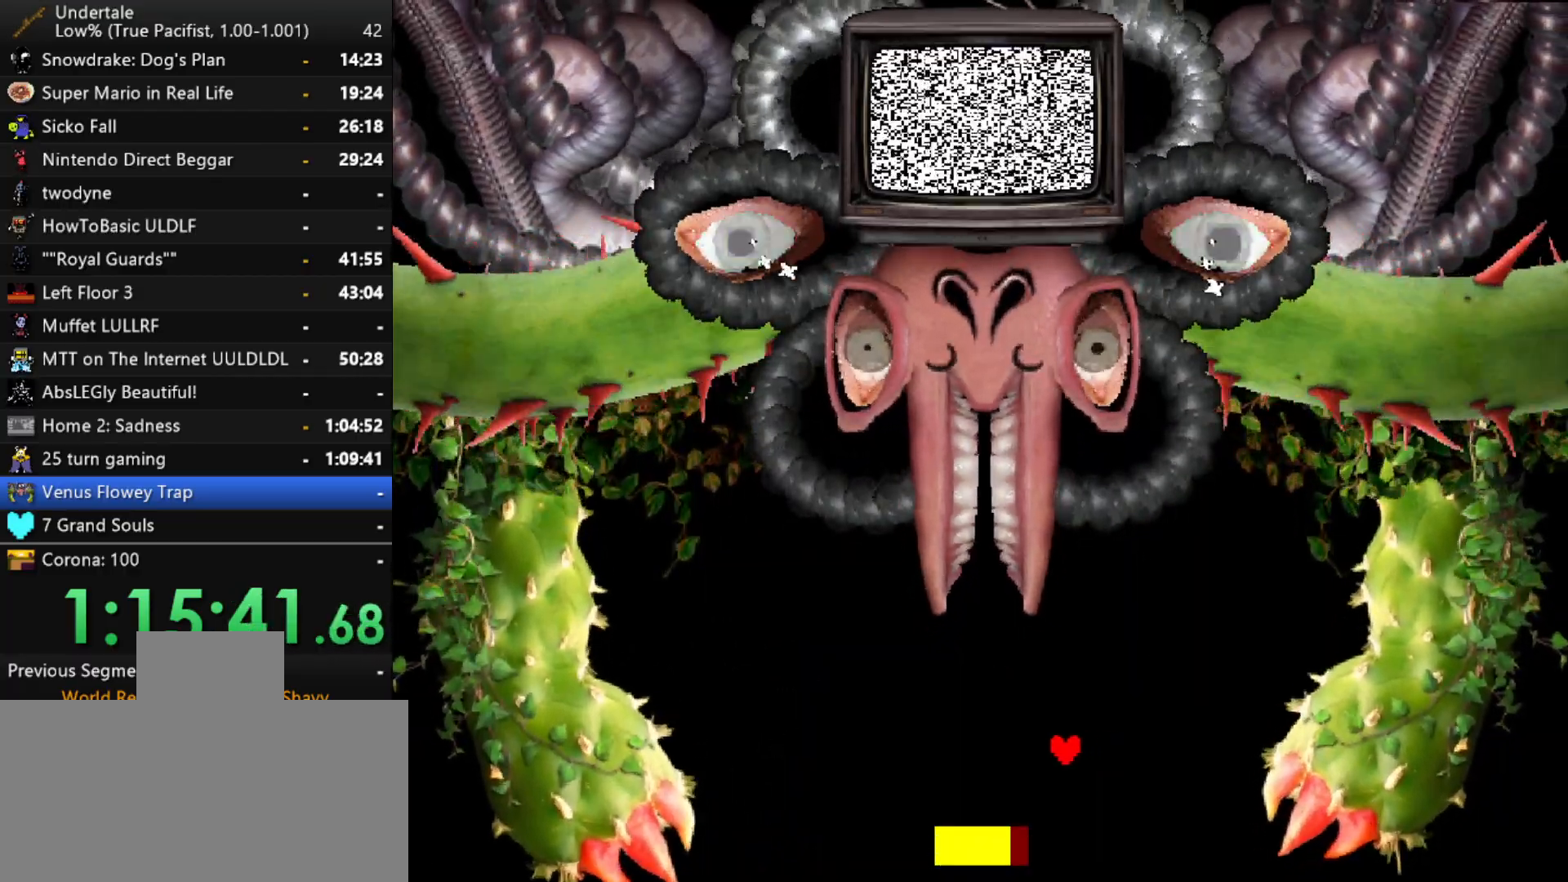
{"keys": ["left"], "events": [[200, "left", "up"], [250, "left", "down"], [333, "left", "up"], [433, "left", "down"]]}
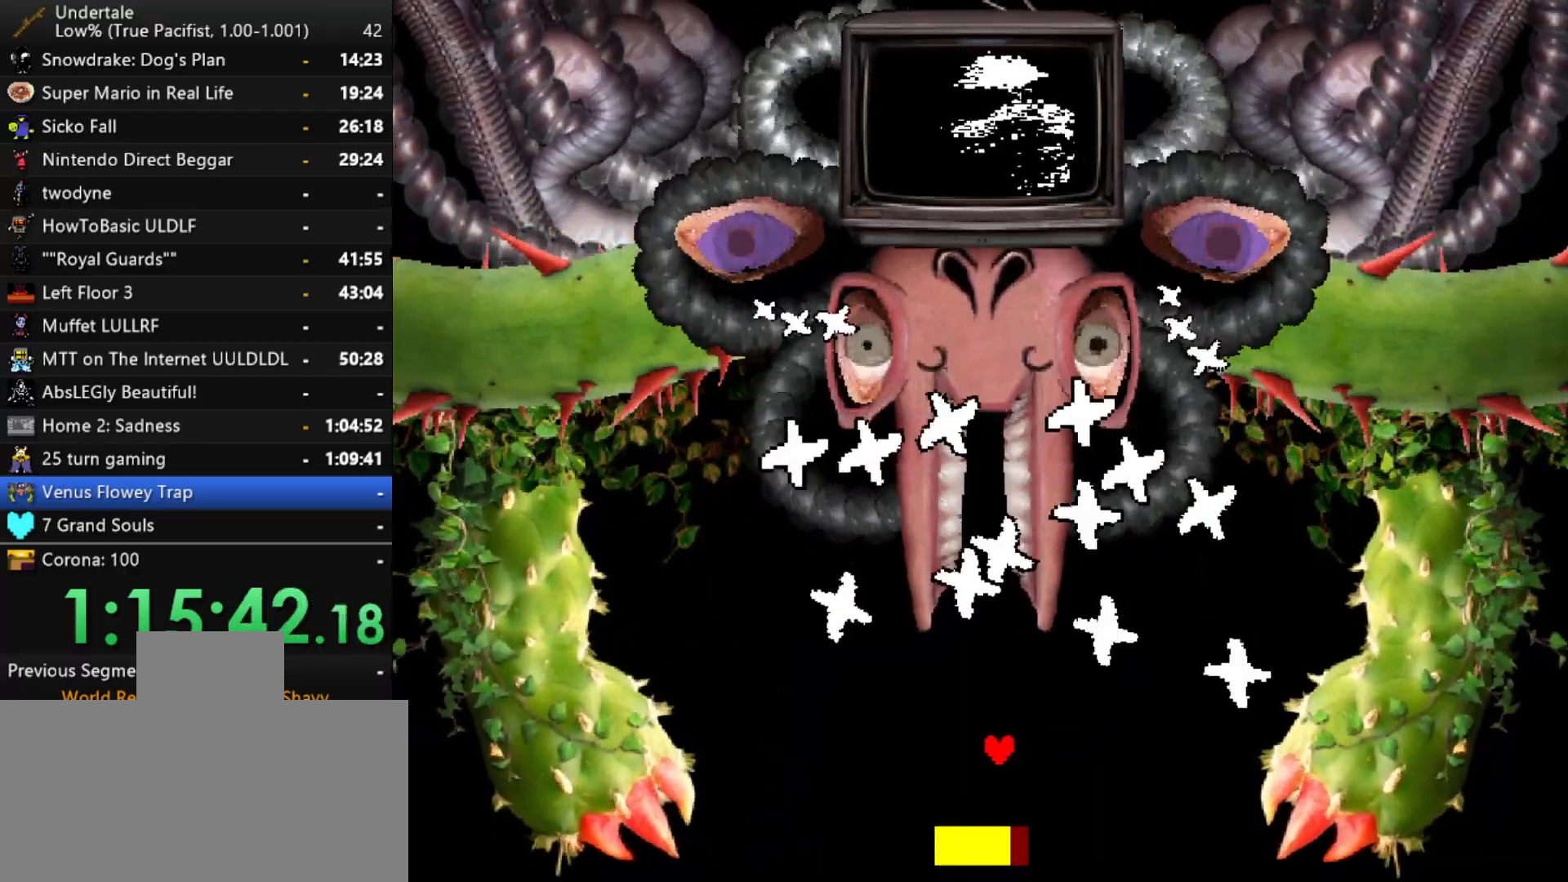
{"keys": ["left"], "events": [[17, "left", "up"], [117, "left", "down"], [167, "left", "up"], [300, "left", "down"], [350, "left", "up"], [400, "left", "down"], [450, "left", "up"], [500, "left", "down"]]}
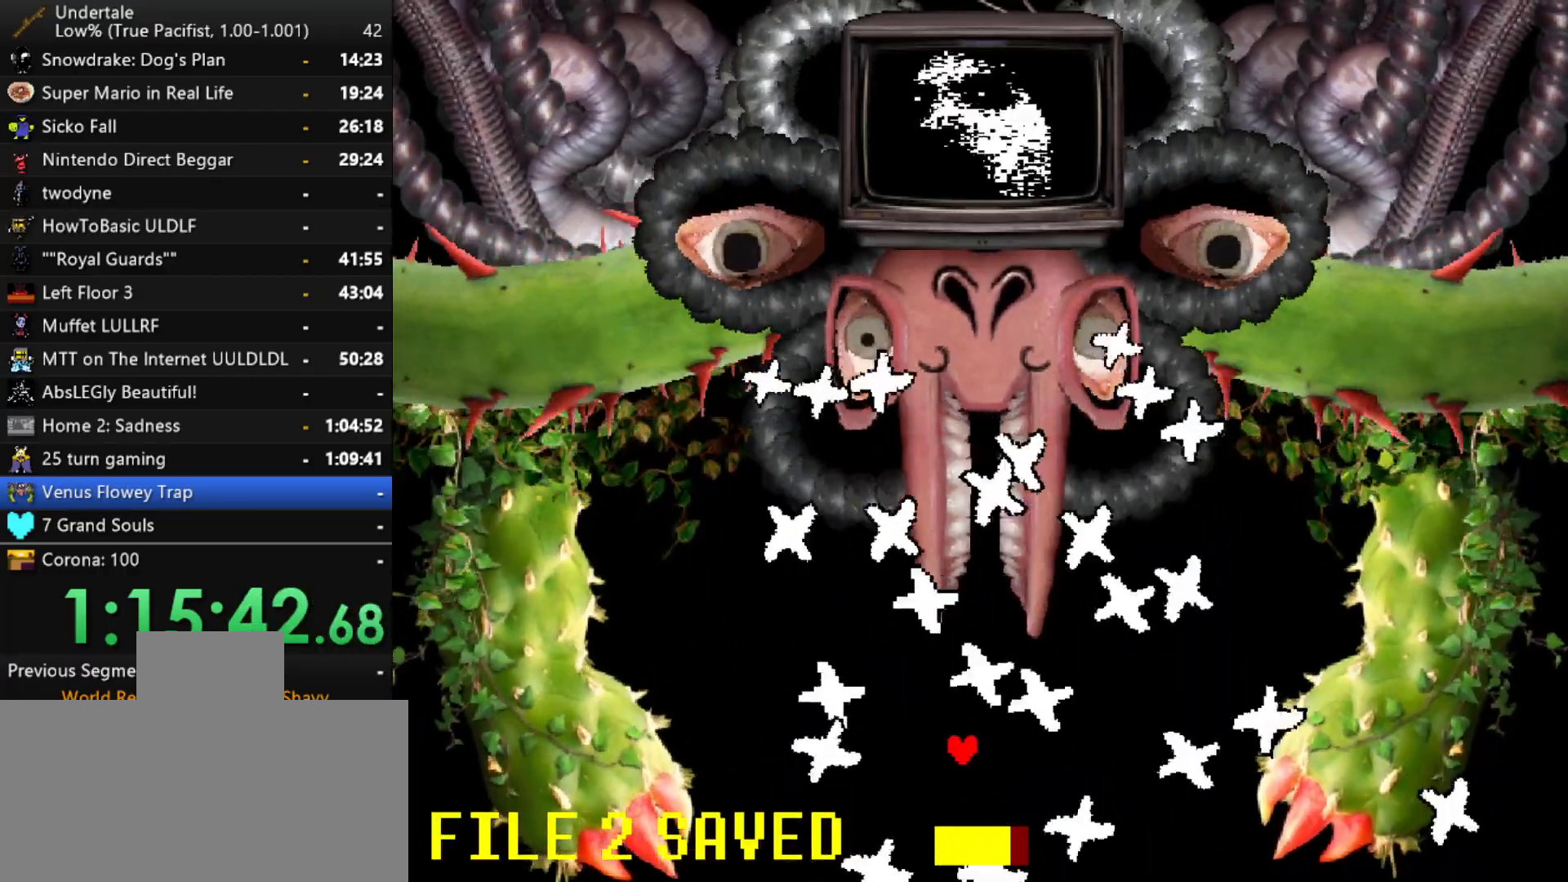
{"keys": [], "events": [[50, "left", "up"], [83, "left", "down"], [133, "left", "up"], [183, "left", "down"], [417, "left", "up"]]}
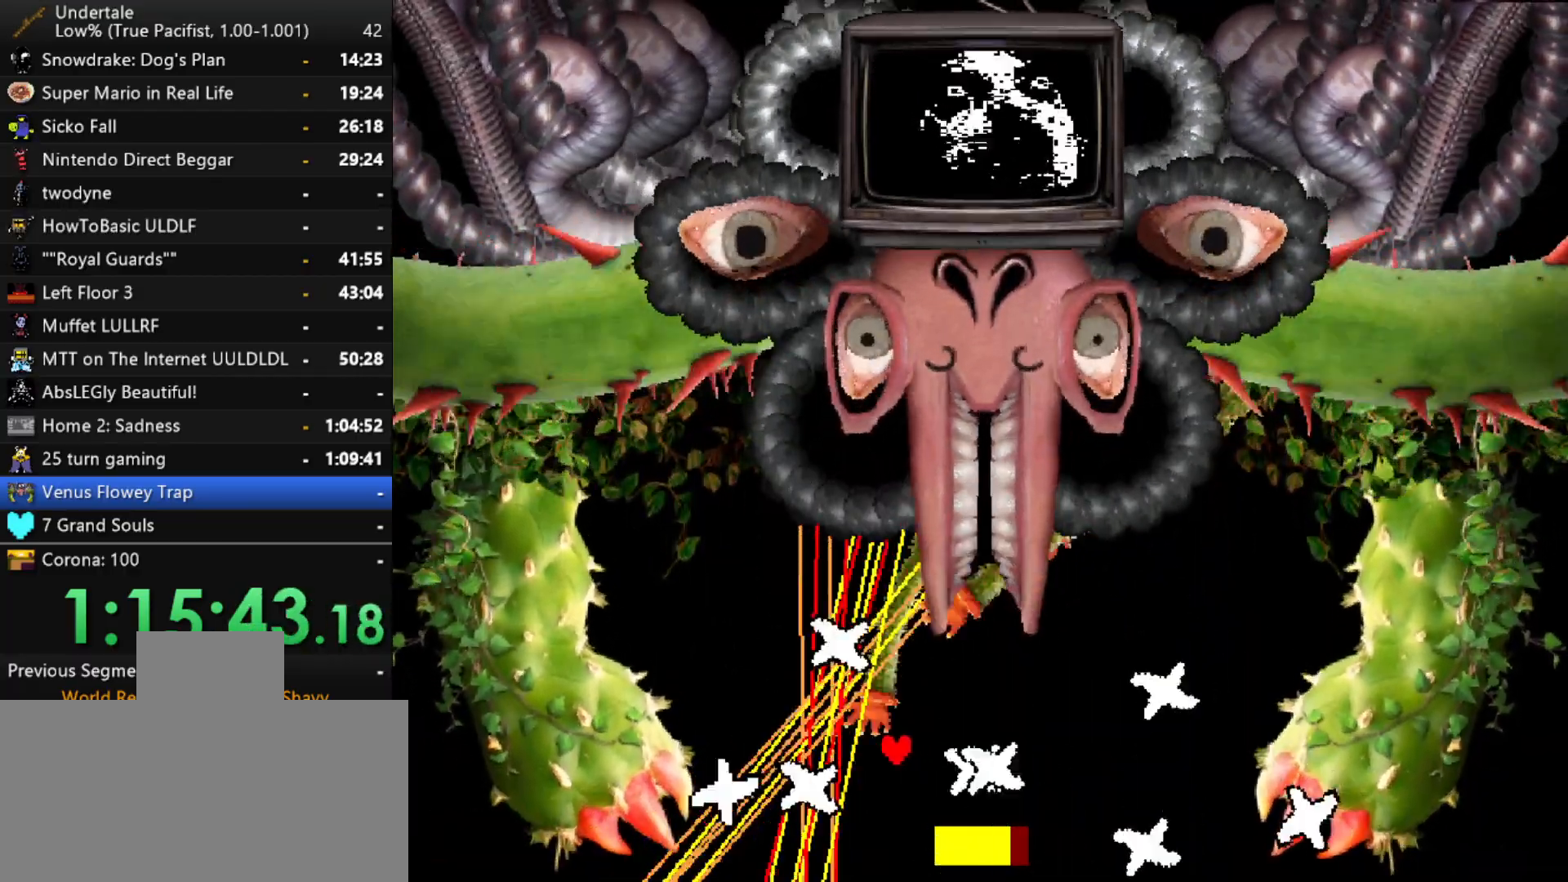
{"keys": [], "events": [[100, "left", "down"], [150, "left", "up"], [433, "left", "down"], [483, "left", "up"]]}
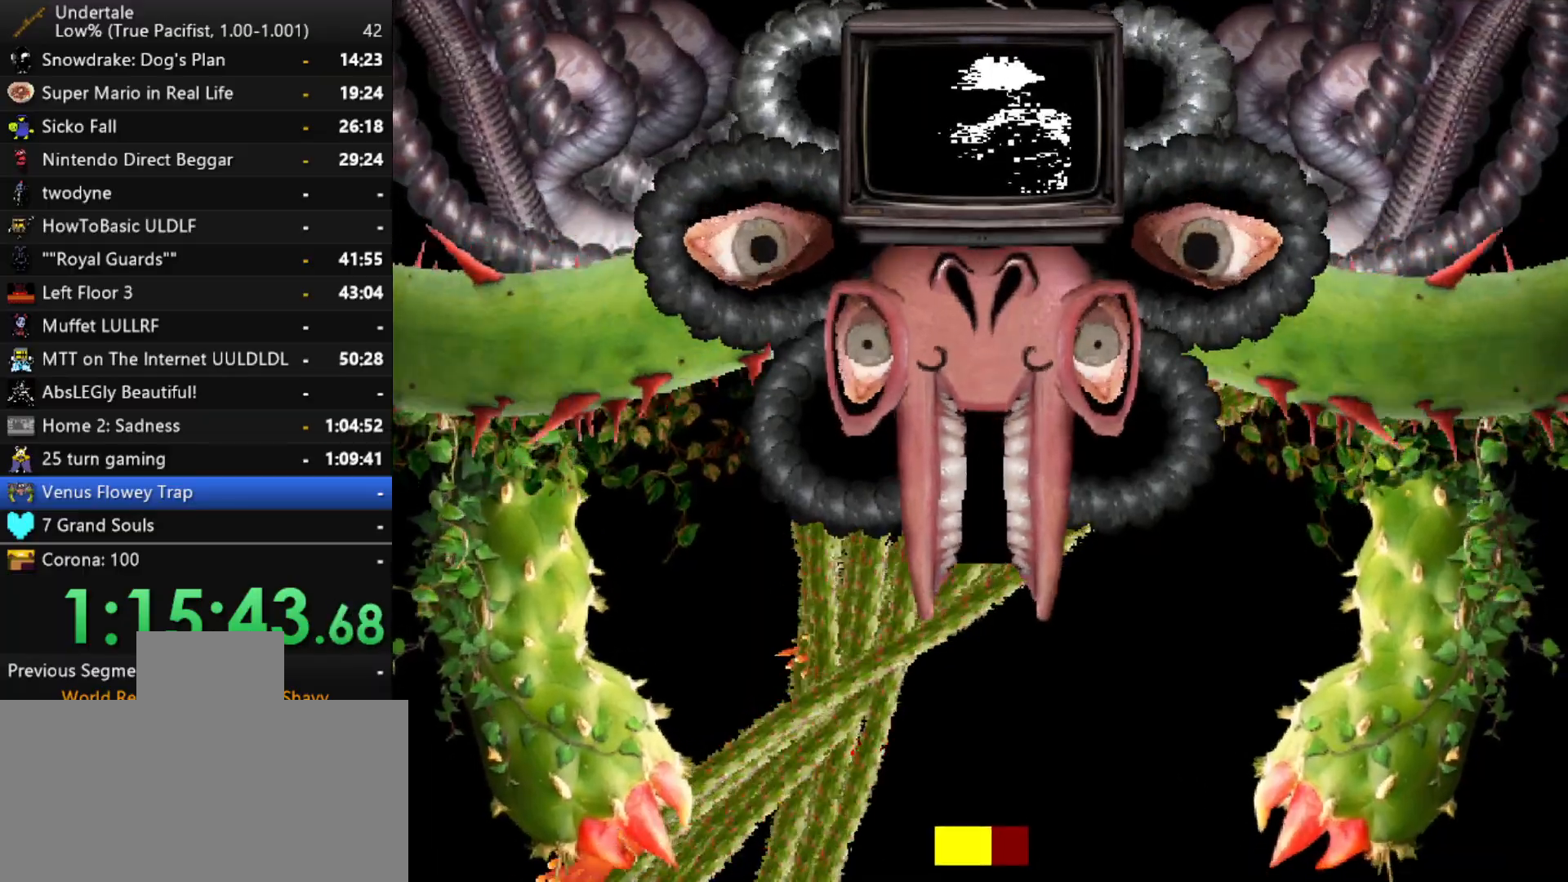
{"keys": ["right"], "events": [[300, "right", "down"]]}
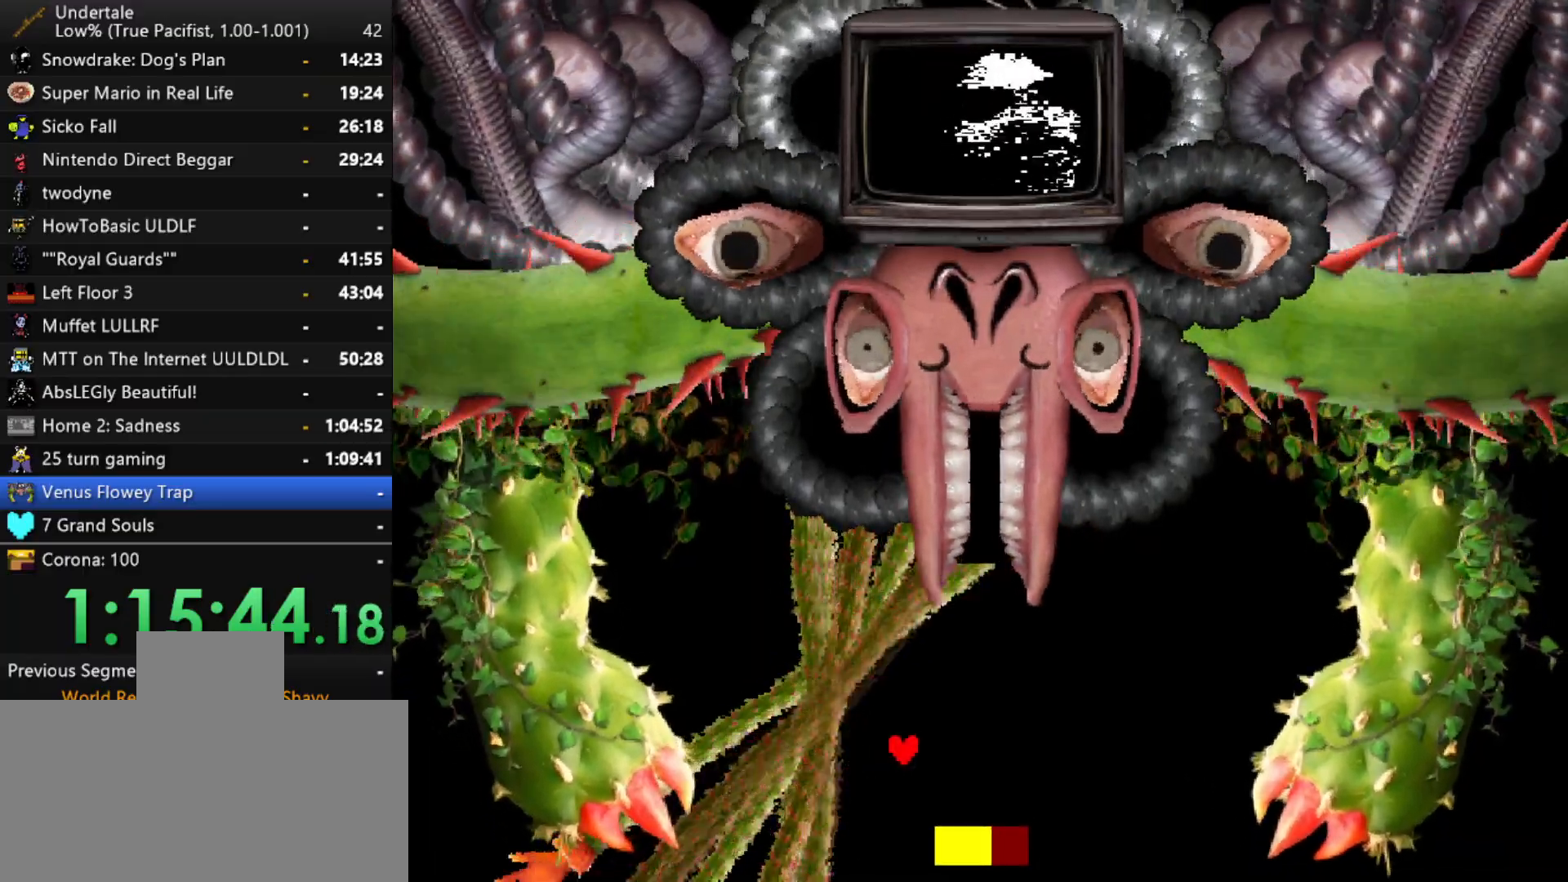
{"keys": ["left"], "events": [[417, "right", "up"], [467, "left", "down"]]}
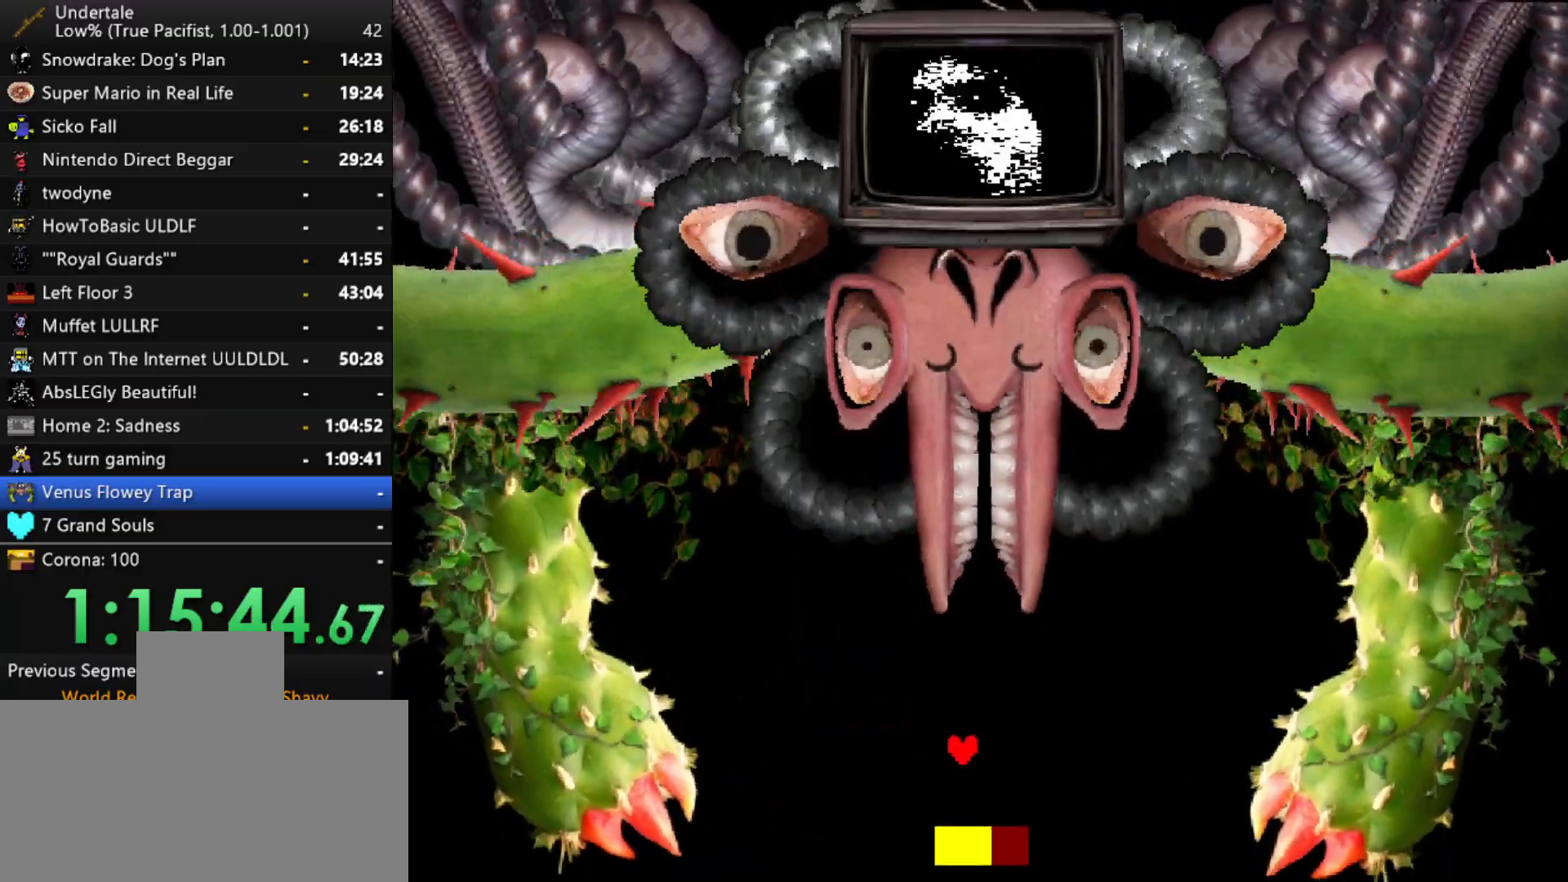
{"keys": ["right"], "events": [[100, "right", "down"], [150, "left", "up"]]}
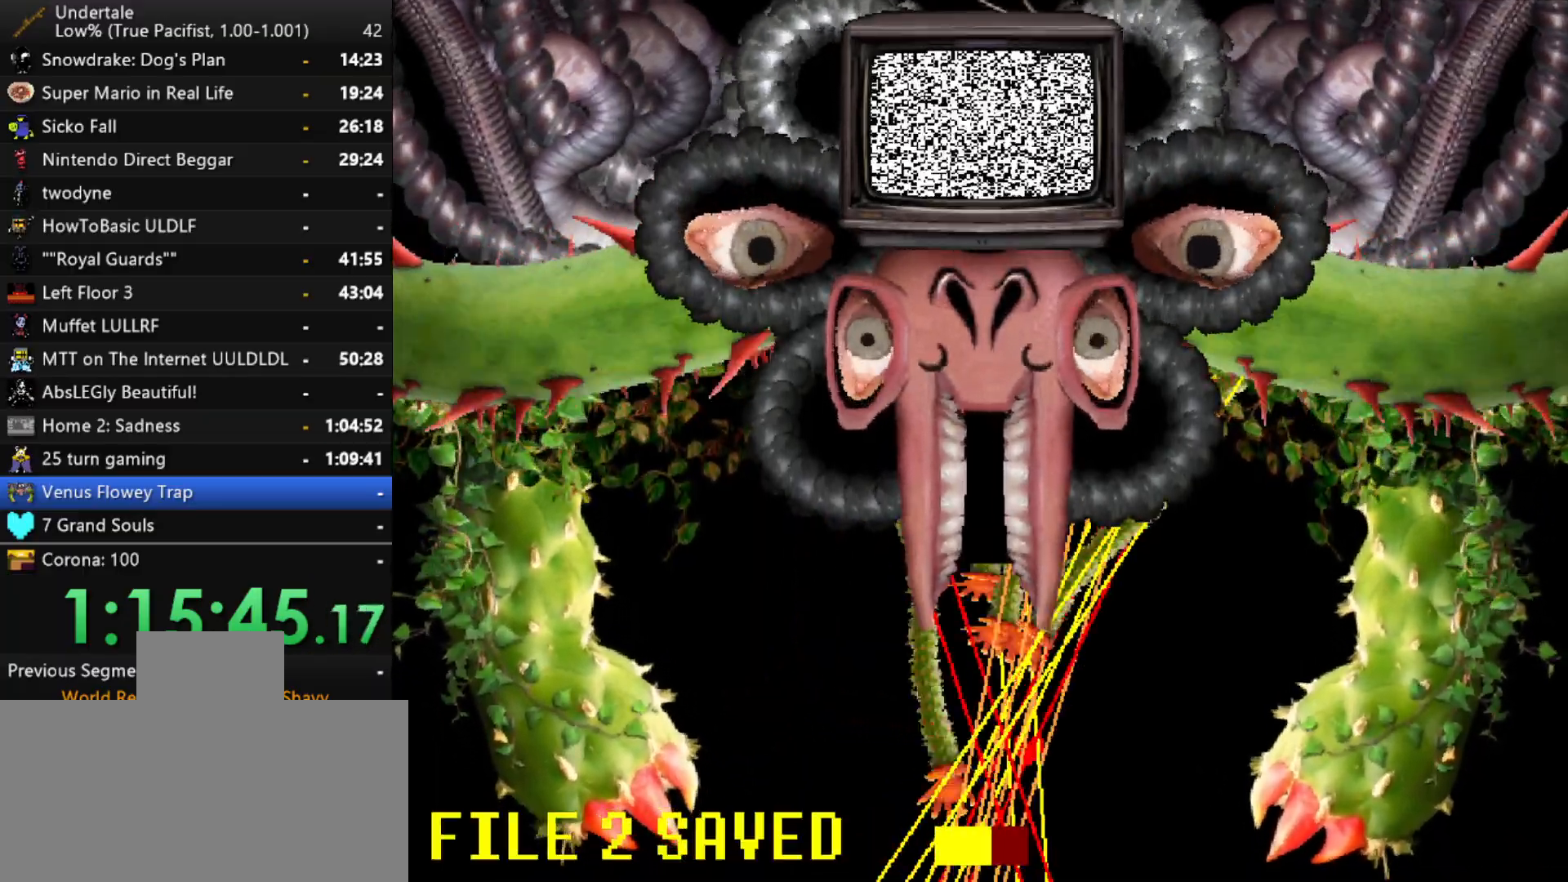
{"keys": ["right"], "events": []}
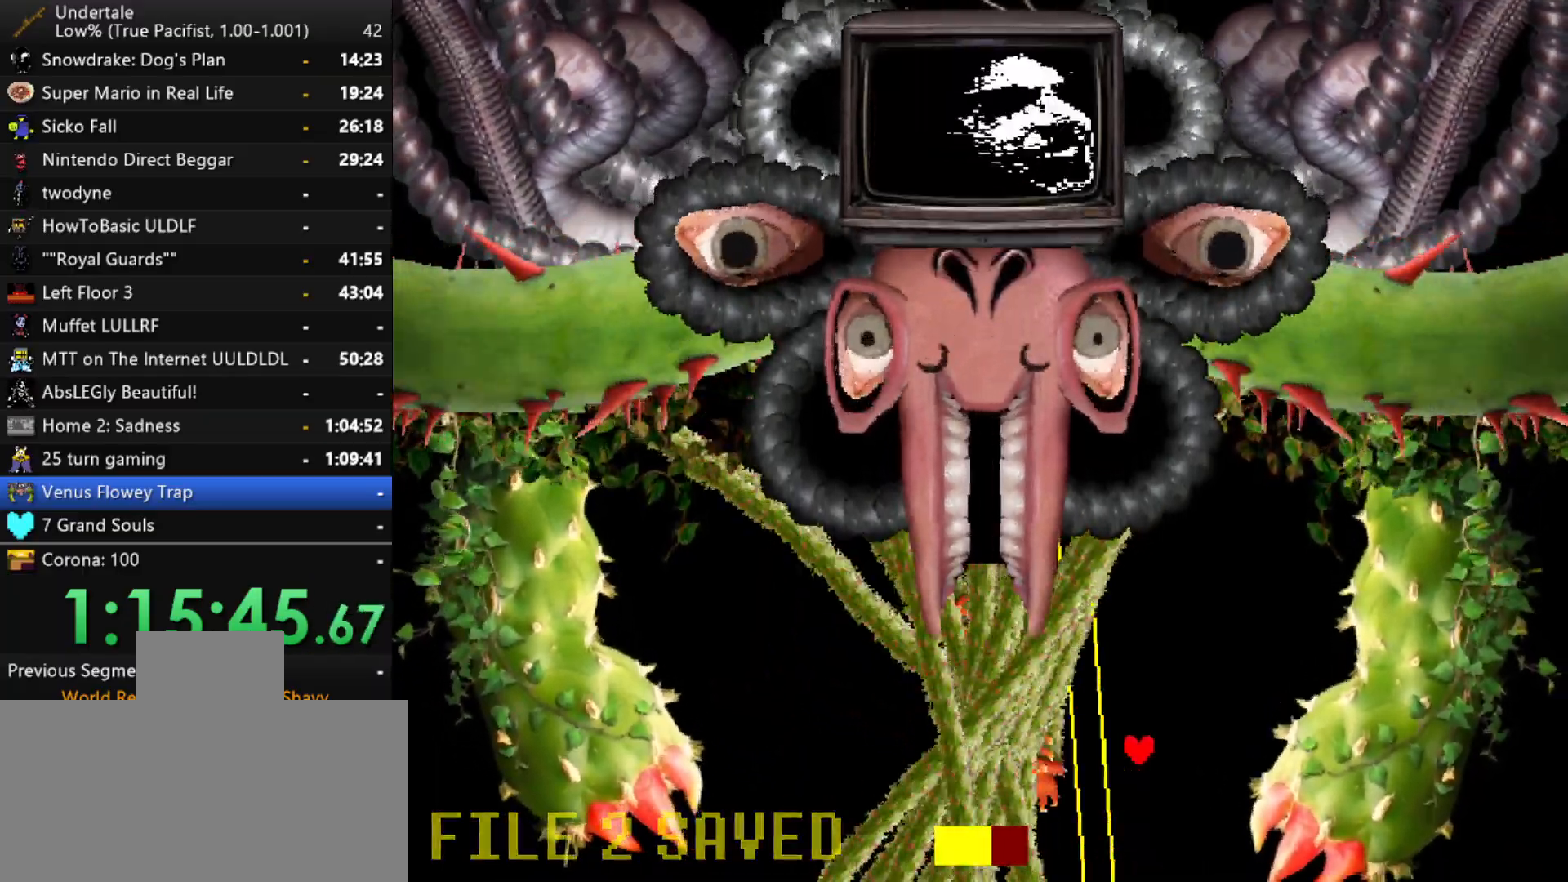
{"keys": ["right"], "events": []}
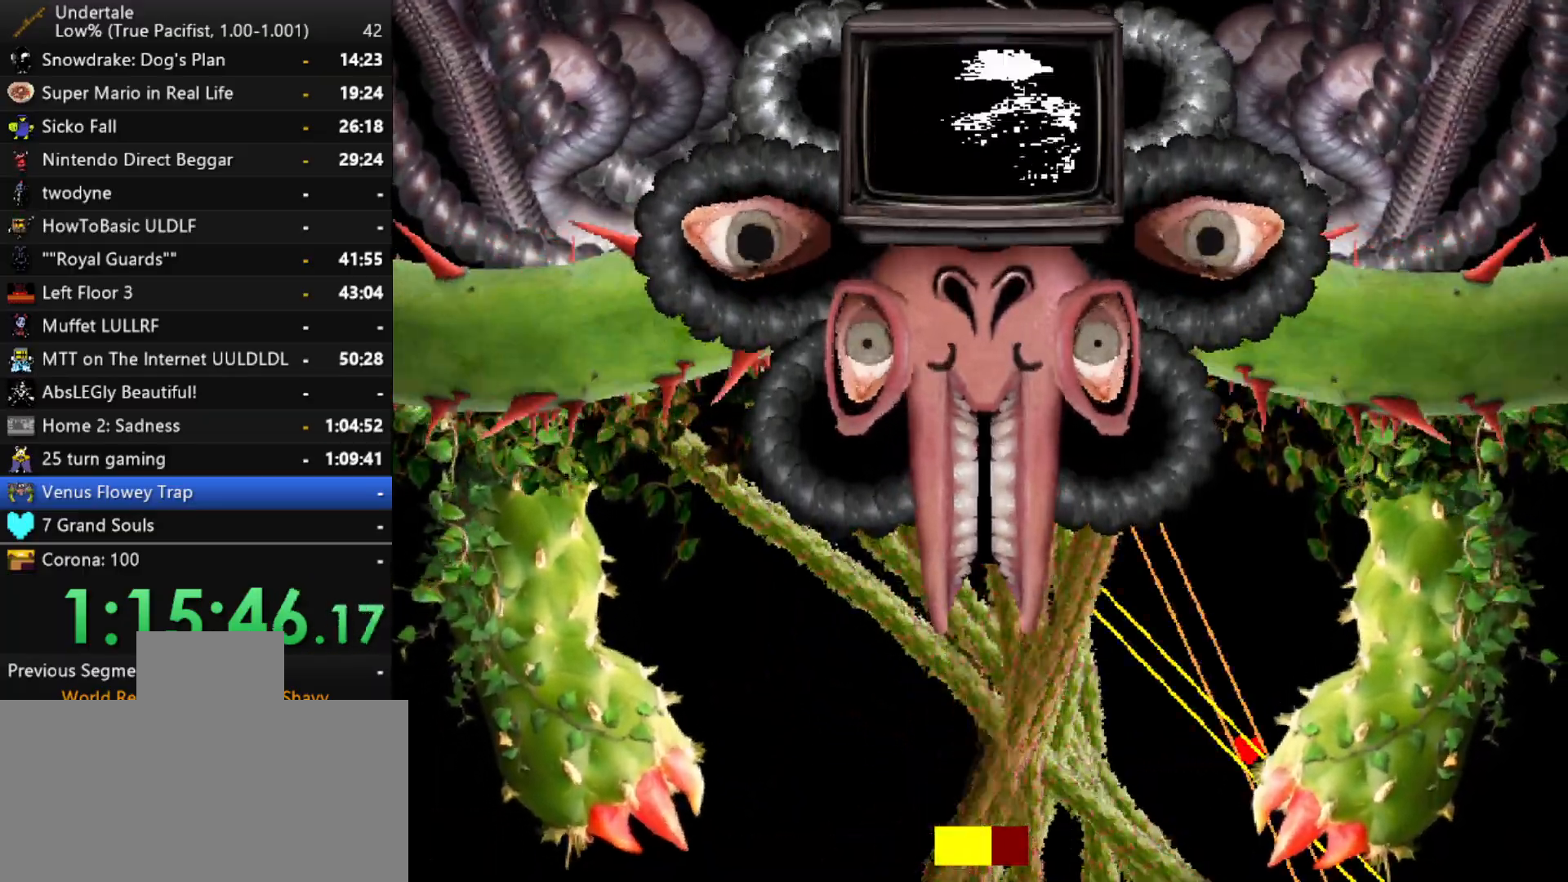
{"keys": ["right"], "events": []}
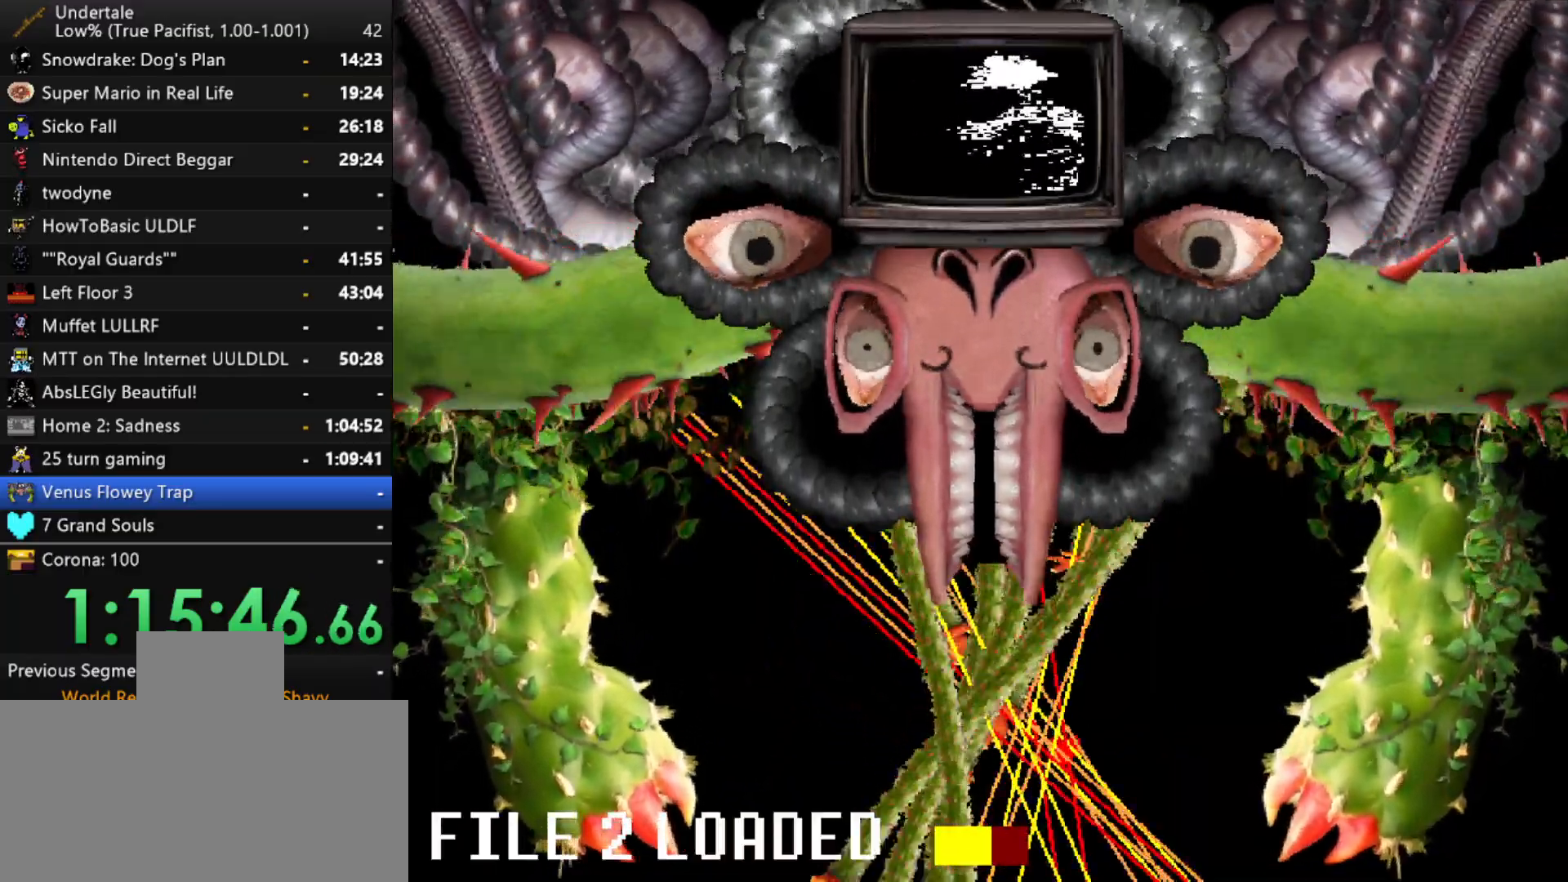
{"keys": [], "events": [[500, "right", "up"]]}
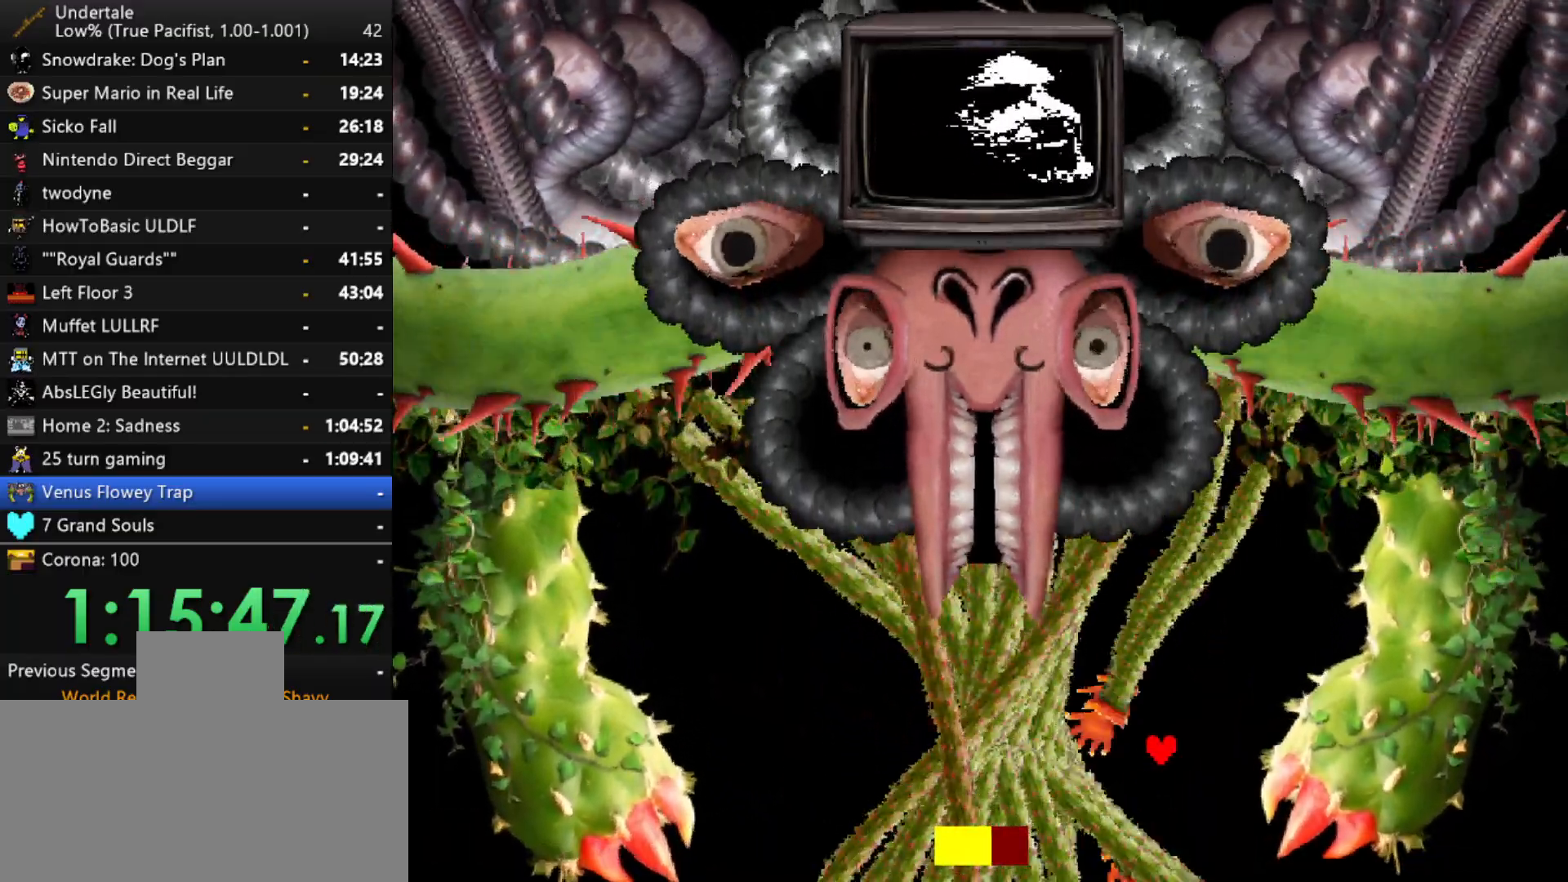
{"keys": [], "events": []}
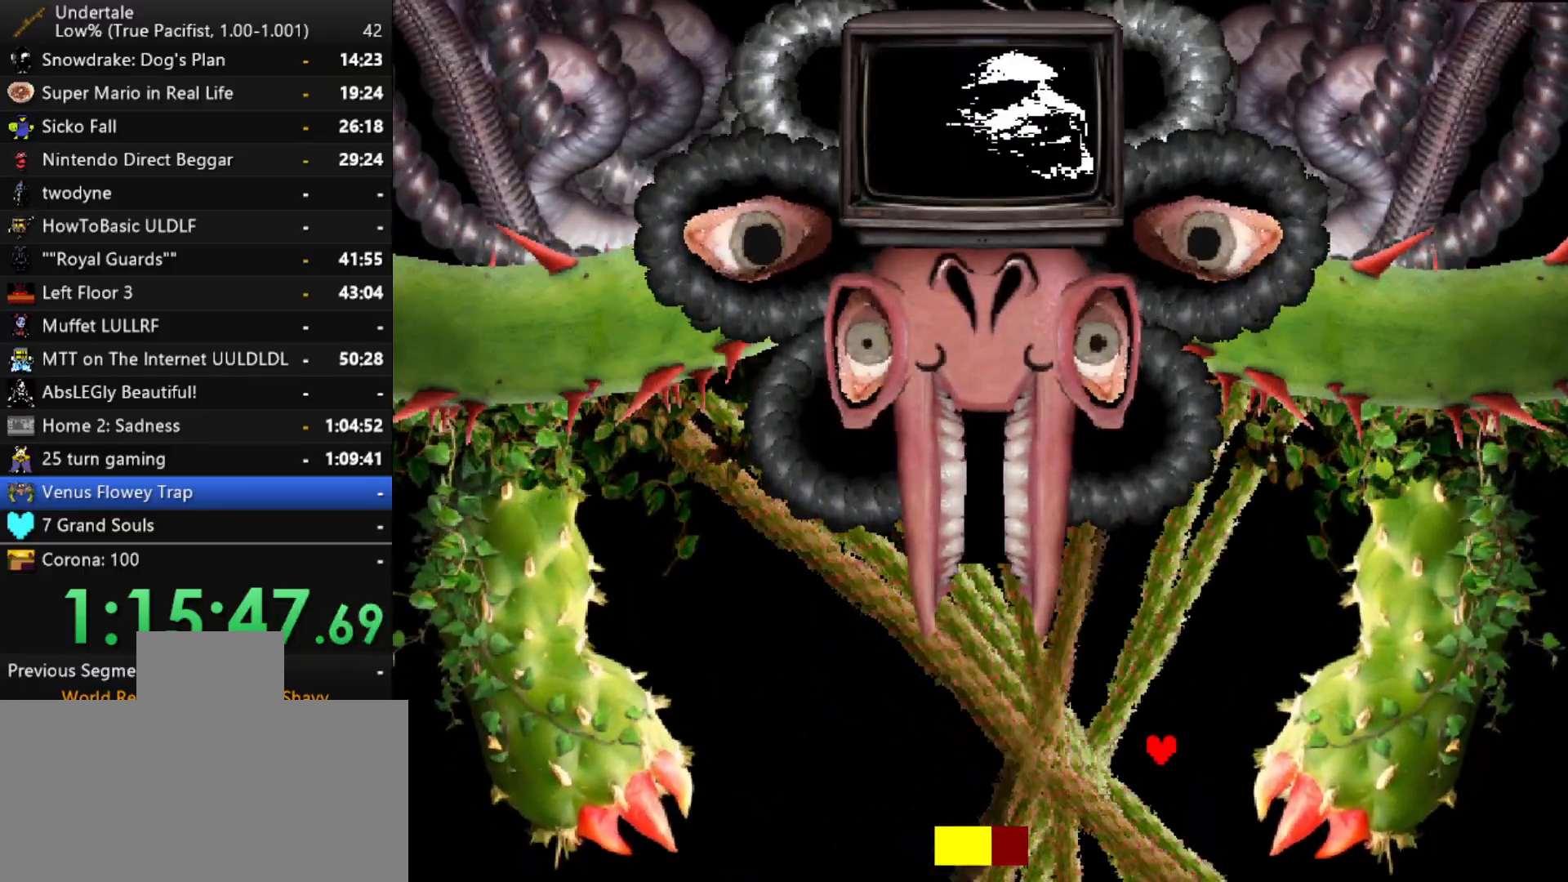
{"keys": ["left"], "events": [[383, "left", "down"]]}
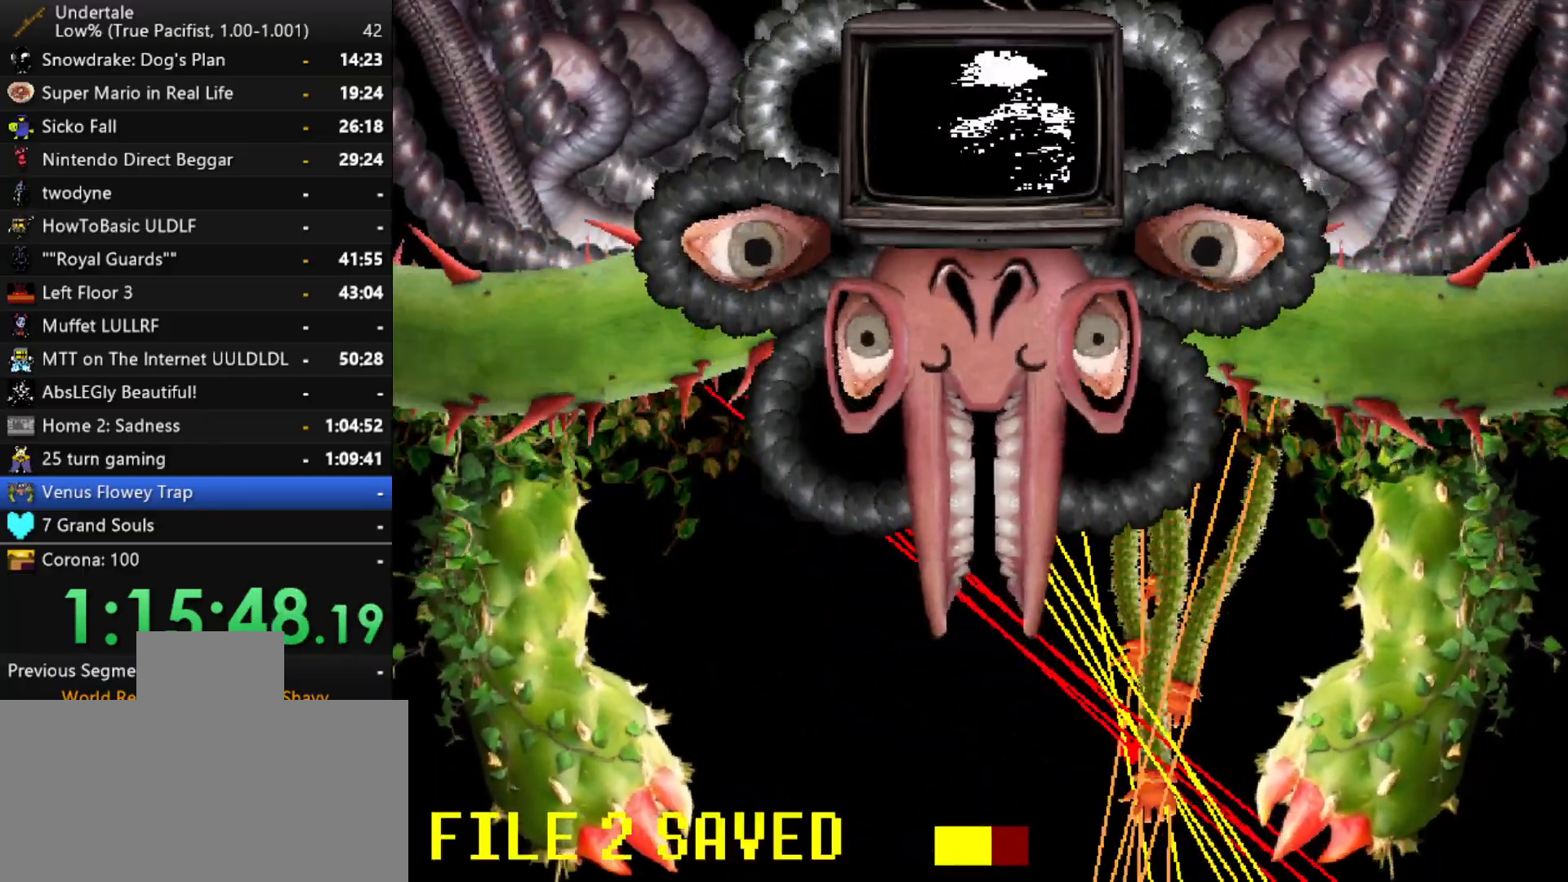
{"keys": ["left"], "events": []}
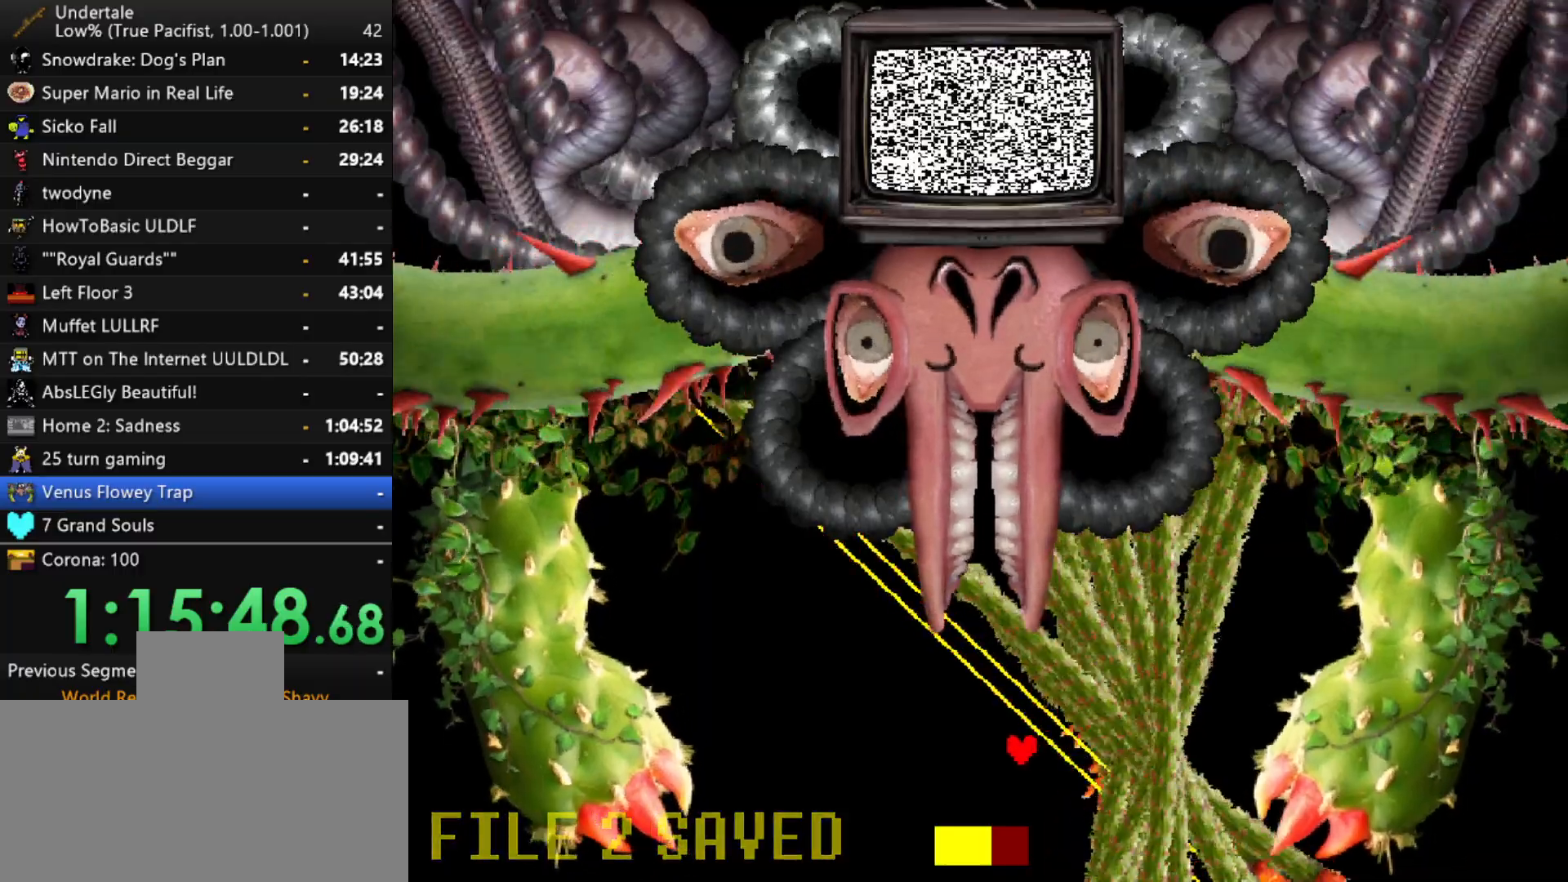
{"keys": ["left"], "events": []}
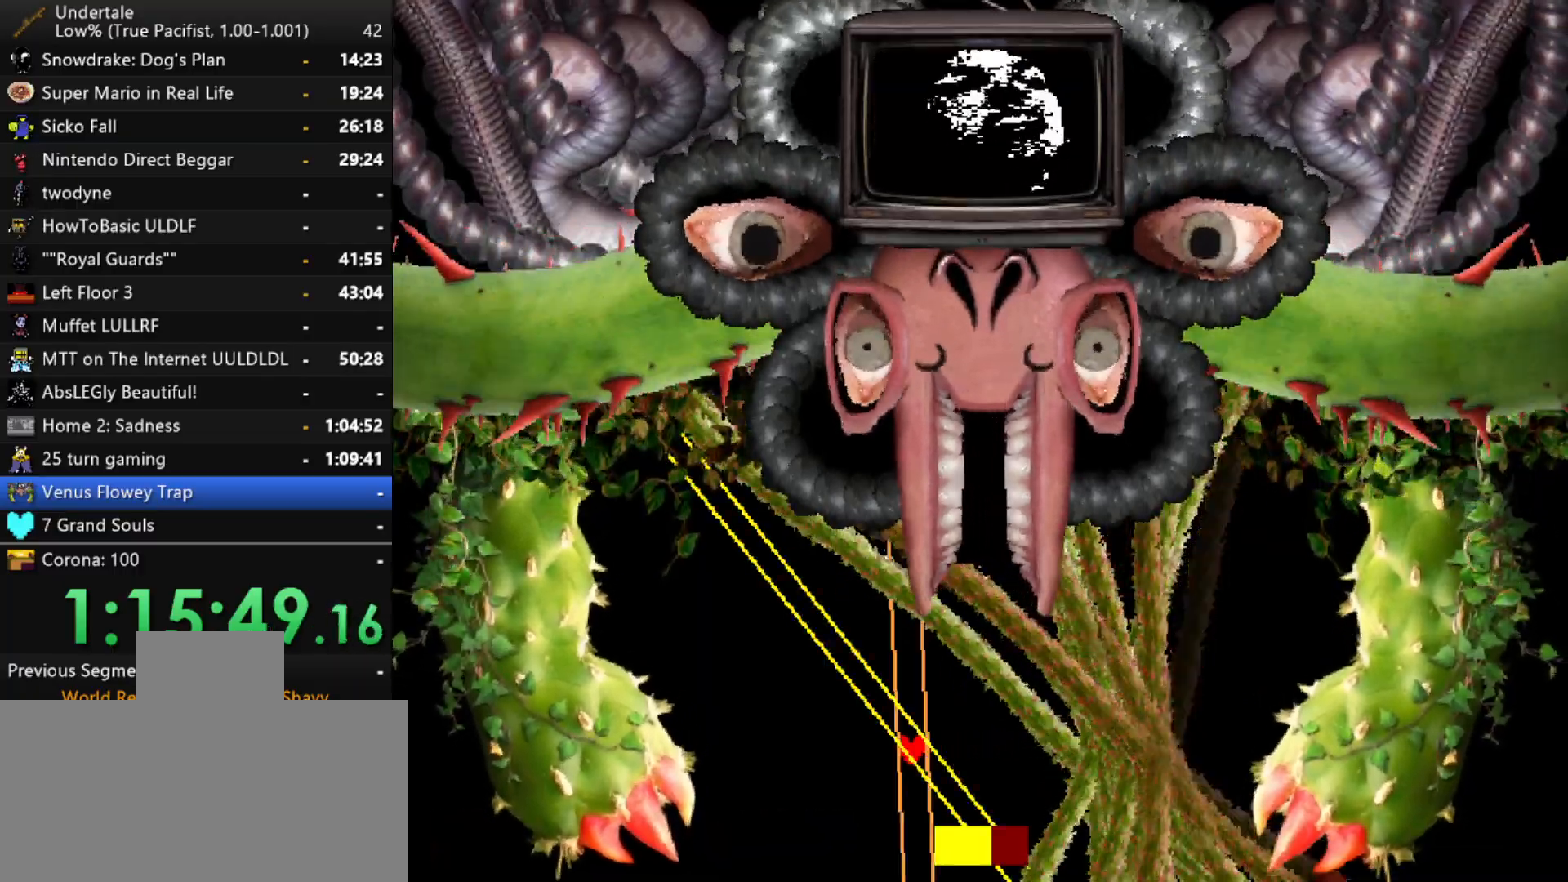
{"keys": ["left"], "events": []}
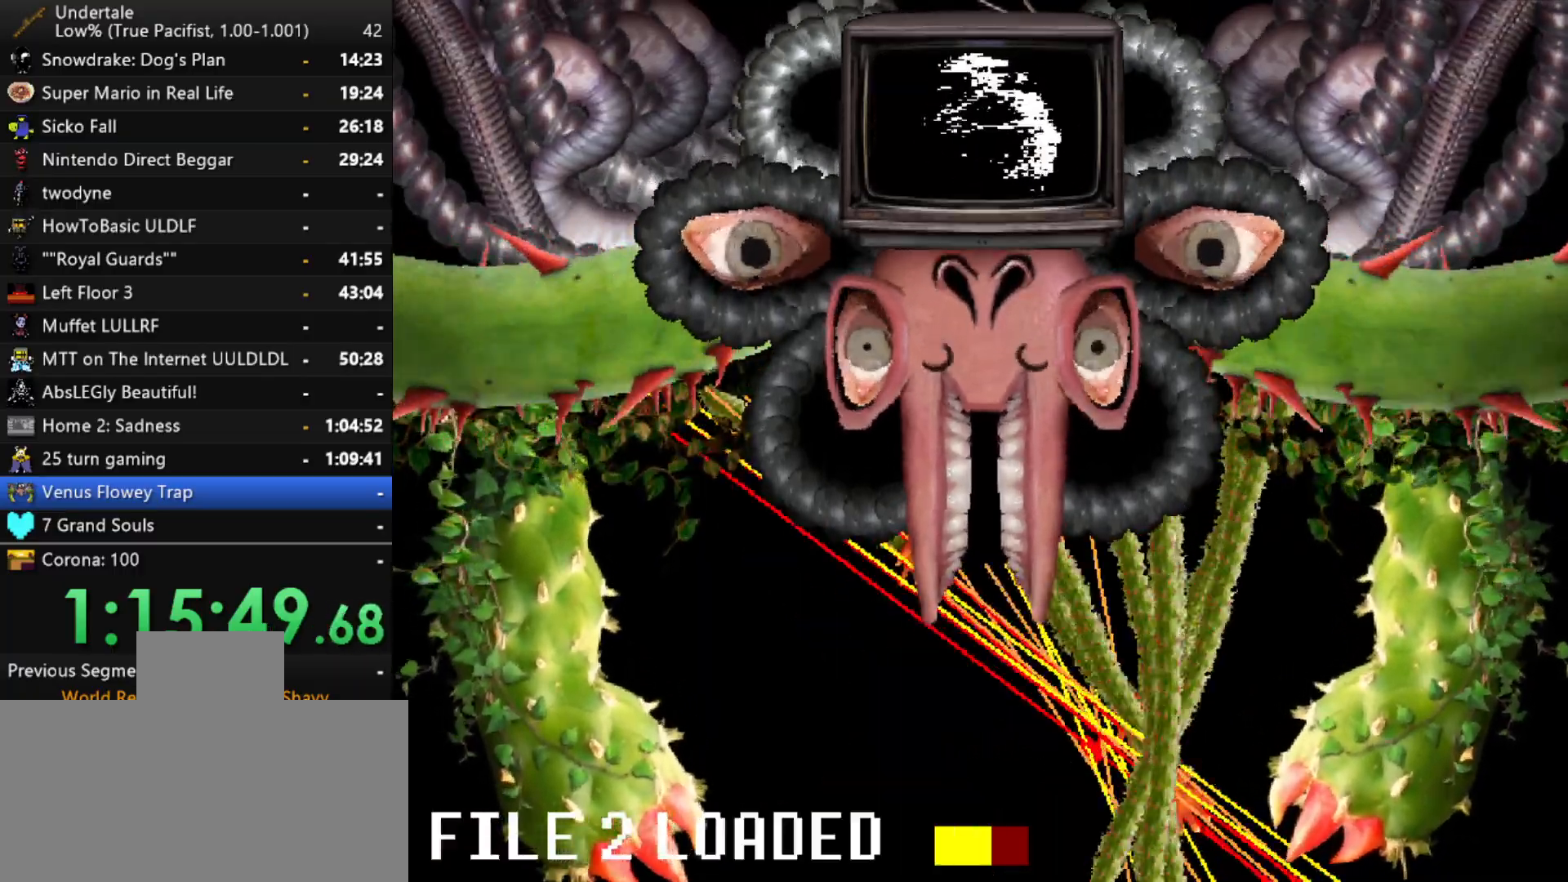
{"keys": ["left"], "events": []}
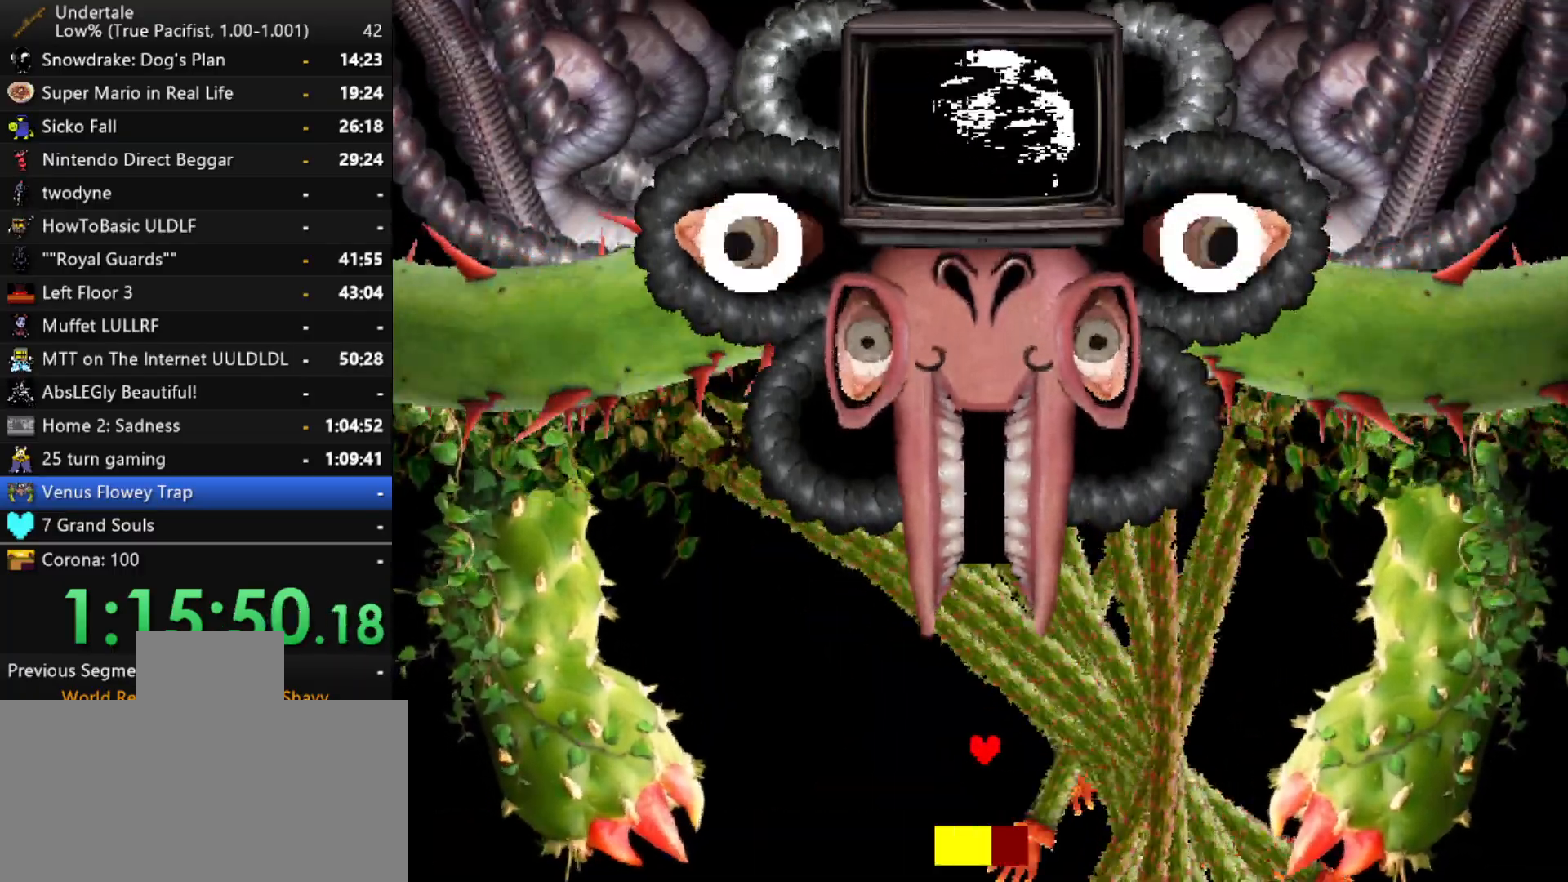
{"keys": [], "events": [[417, "left", "up"]]}
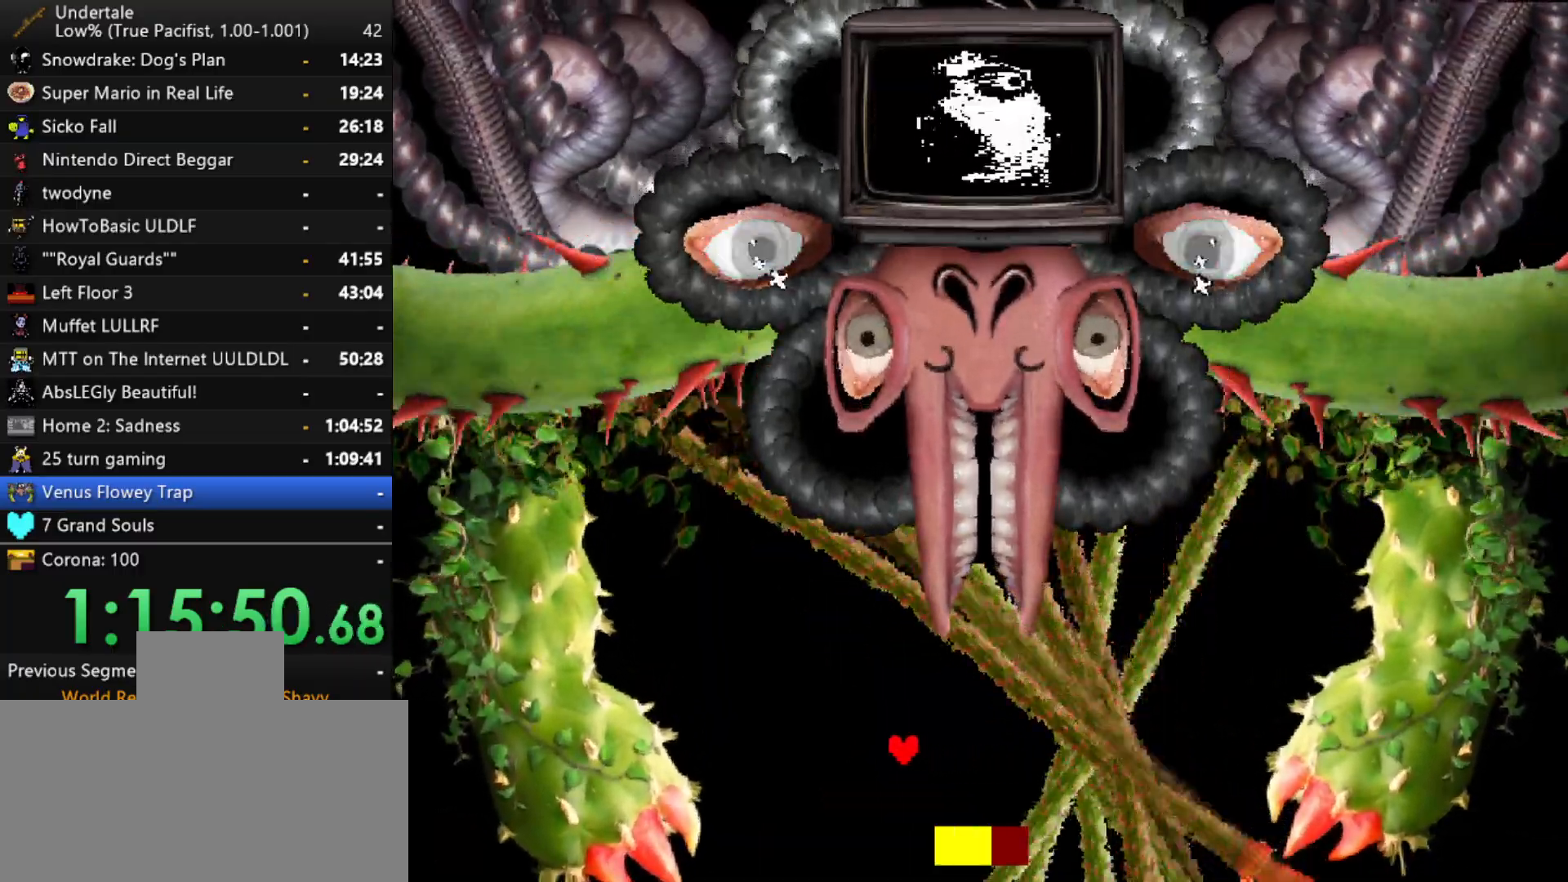
{"keys": [], "events": [[17, "right", "down"], [283, "down", "down"], [433, "down", "up"], [483, "right", "up"]]}
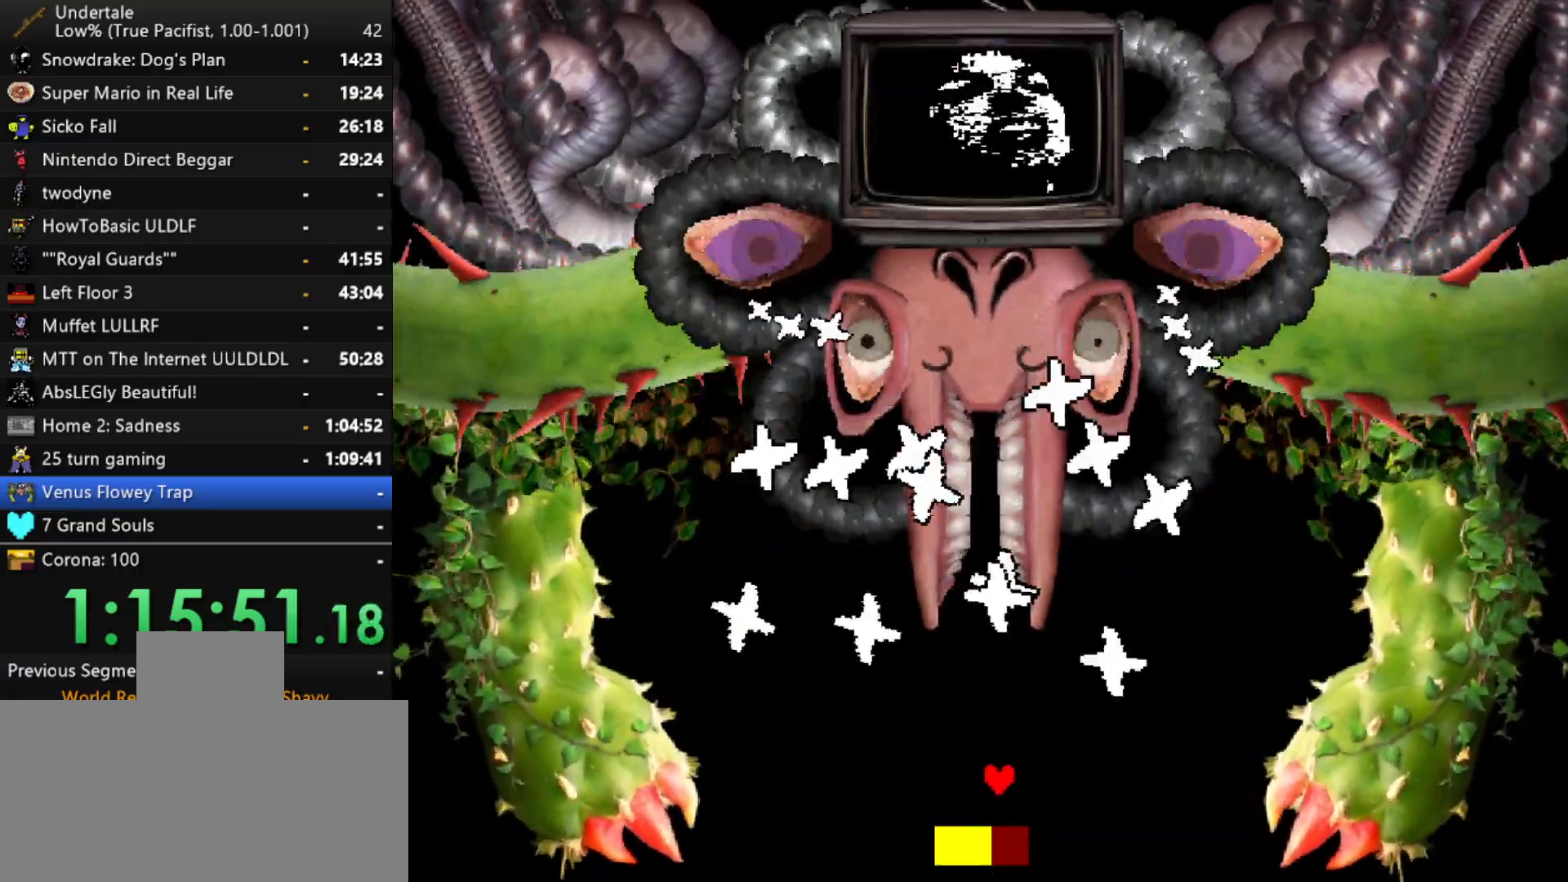
{"keys": ["right"], "events": [[117, "right", "down"], [167, "right", "up"], [267, "right", "down"], [400, "right", "up"], [450, "right", "down"]]}
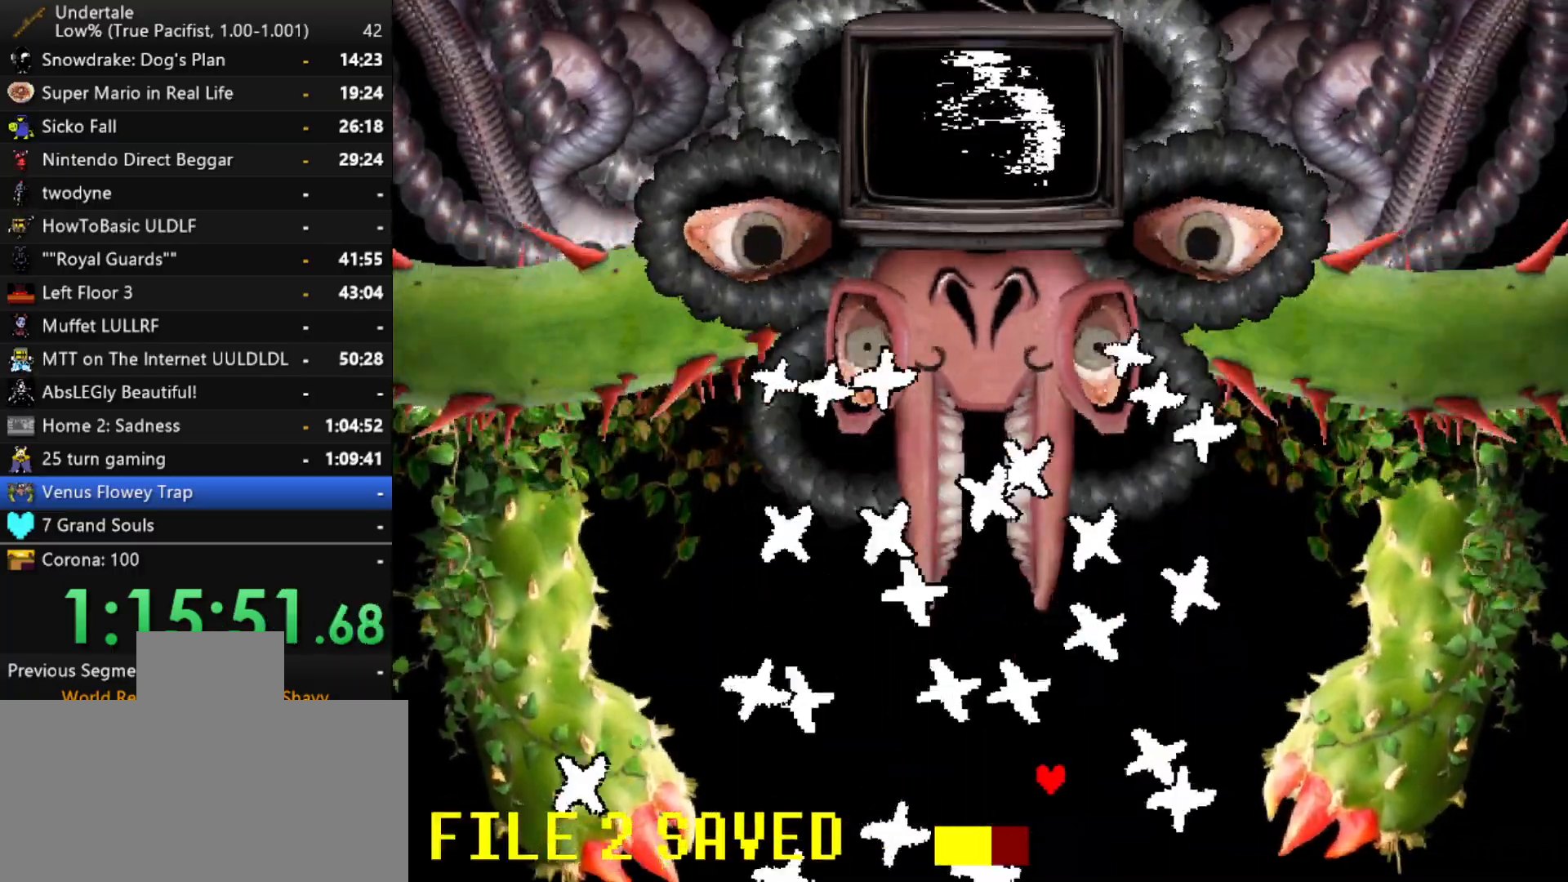
{"keys": [], "events": [[33, "right", "up"], [83, "right", "down"], [233, "right", "up"], [267, "right", "down"], [317, "right", "up"], [367, "right", "down"], [467, "right", "up"]]}
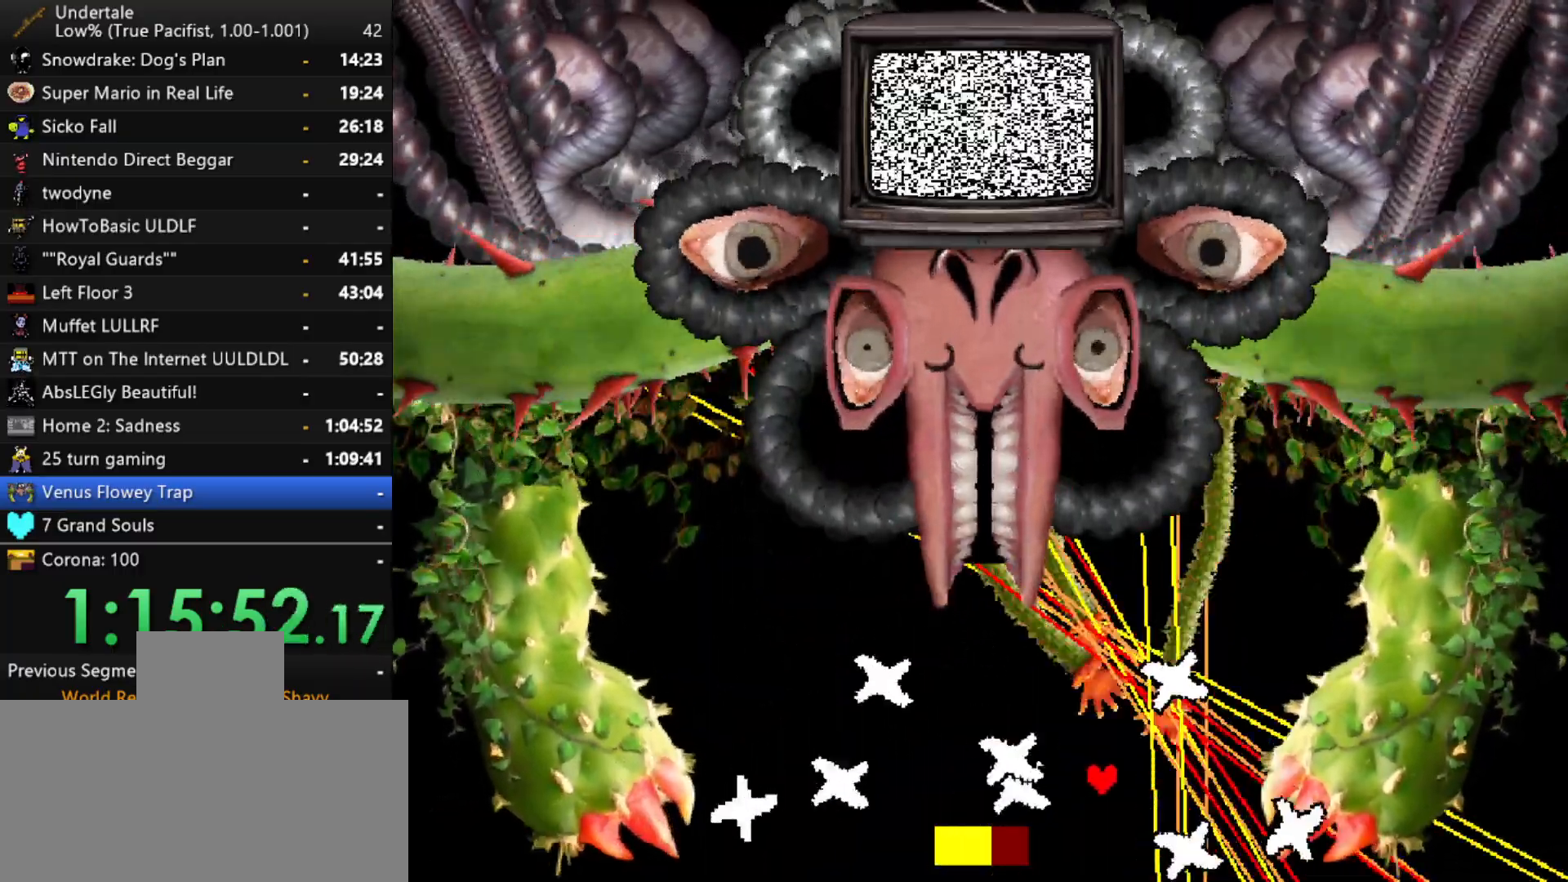
{"keys": [], "events": [[200, "right", "down"], [250, "right", "up"], [383, "right", "down"], [483, "right", "up"]]}
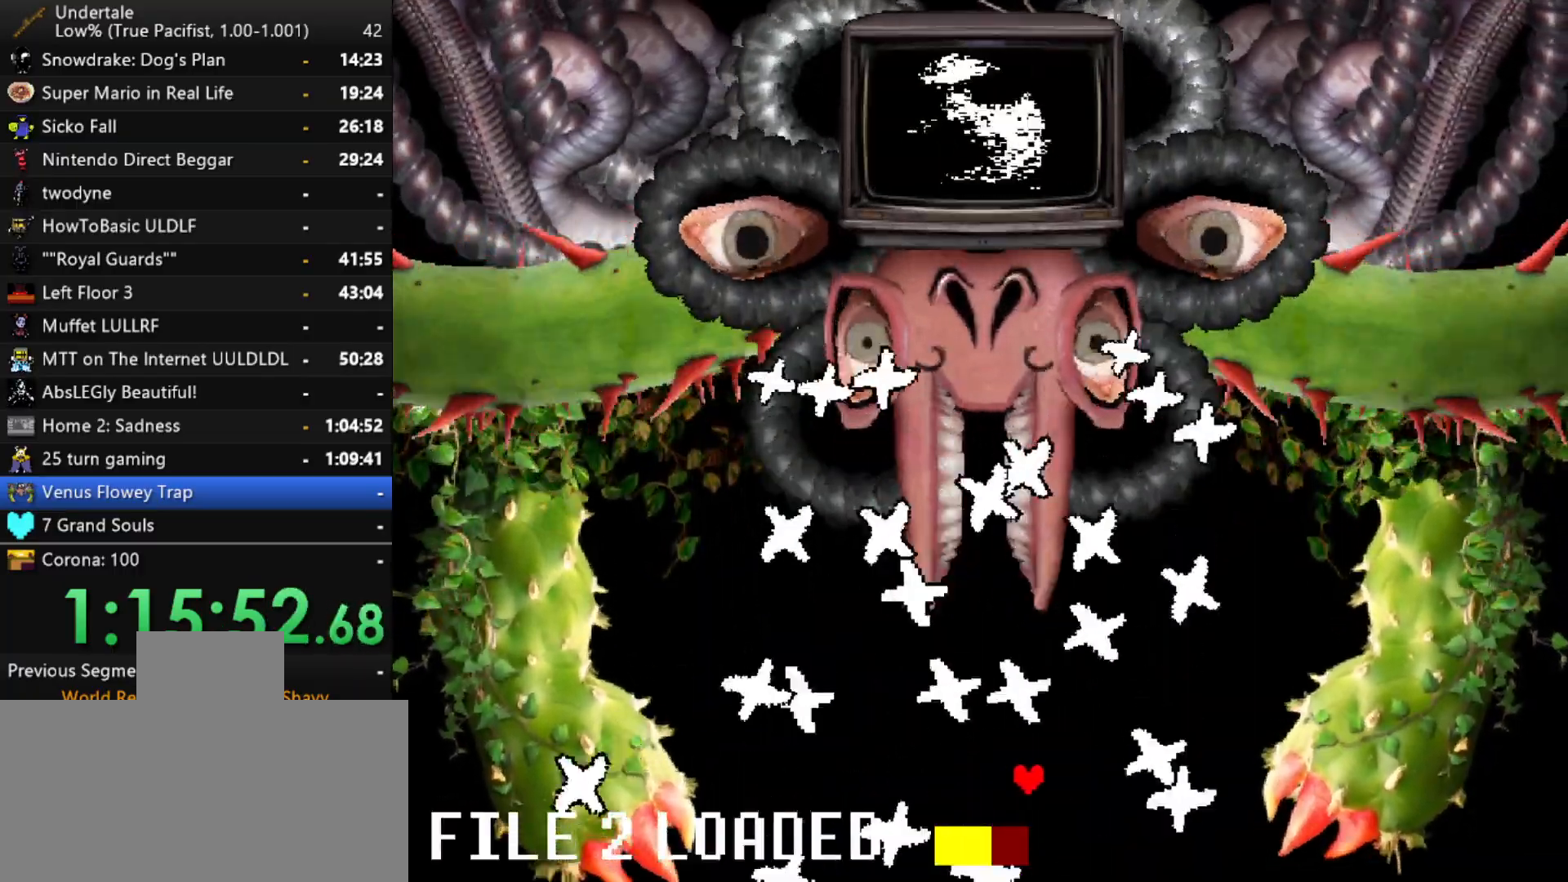
{"keys": ["right"], "events": [[17, "right", "down"], [67, "right", "up"], [117, "right", "down"], [167, "right", "up"], [217, "right", "down"], [267, "right", "up"], [300, "right", "down"], [450, "right", "up"], [500, "right", "down"]]}
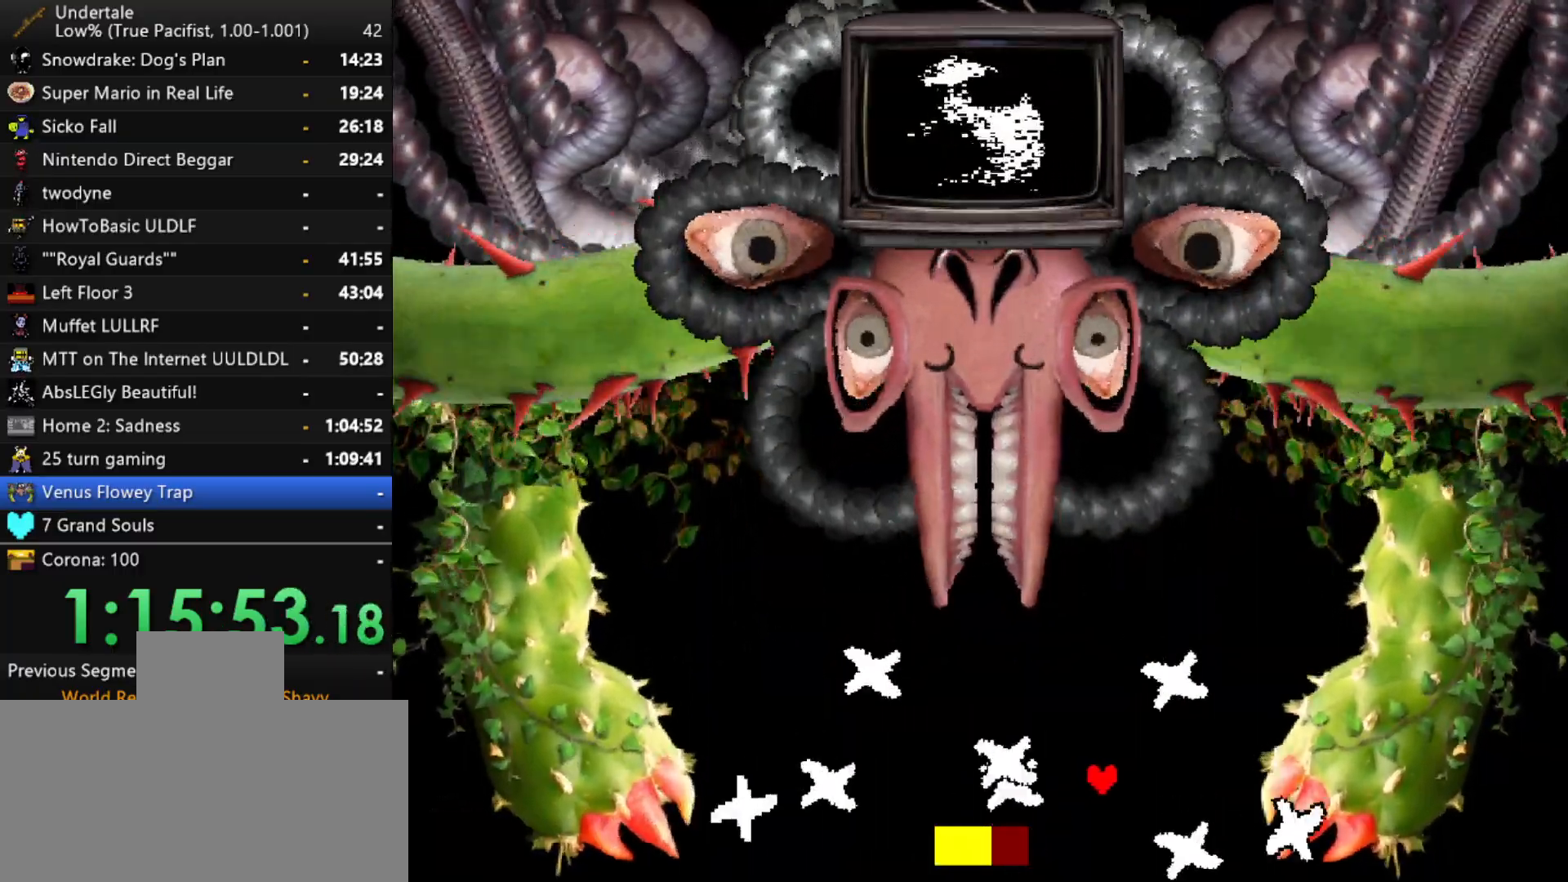
{"keys": ["left"], "events": [[133, "right", "up"], [233, "left", "down"], [267, "up", "down"], [467, "up", "up"]]}